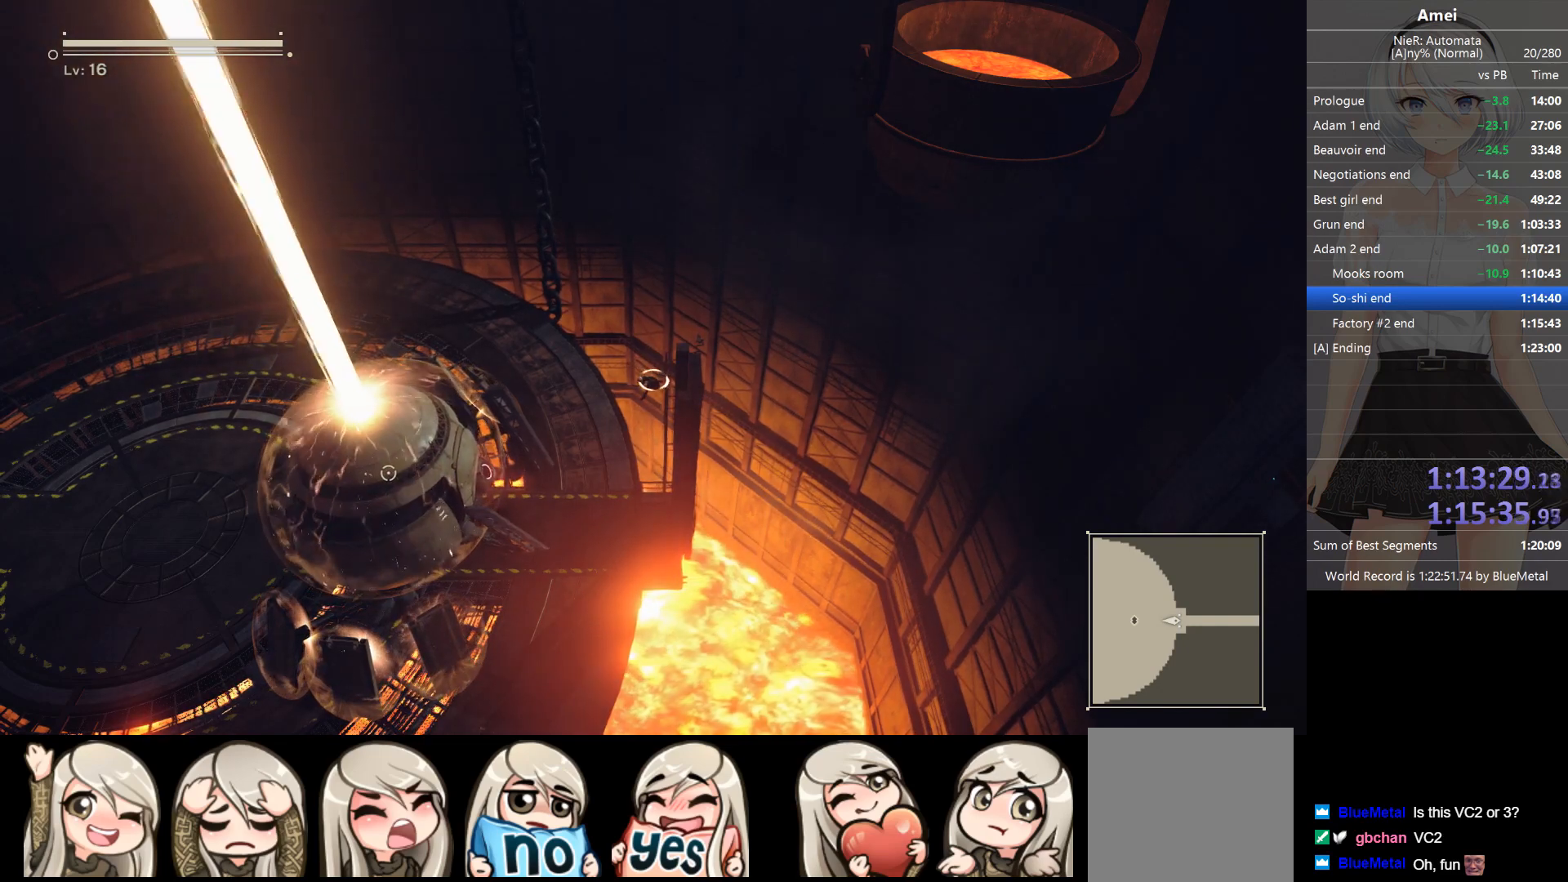
Gameplay with a controller (Xbox layout); each line is a JSON object with the inputs held at the frame after it. "events" lists button and stick changes between this image and that frame as [ms after this image, input, new state], when the widget could be followed in between.
{"buttons": [], "left_stick": "center", "right_stick": "center", "events": [[67, "Y", "down"], [167, "Y", "up"], [234, "Y", "down"], [334, "Y", "up"], [367, "Y", "down"], [467, "Y", "up"]]}
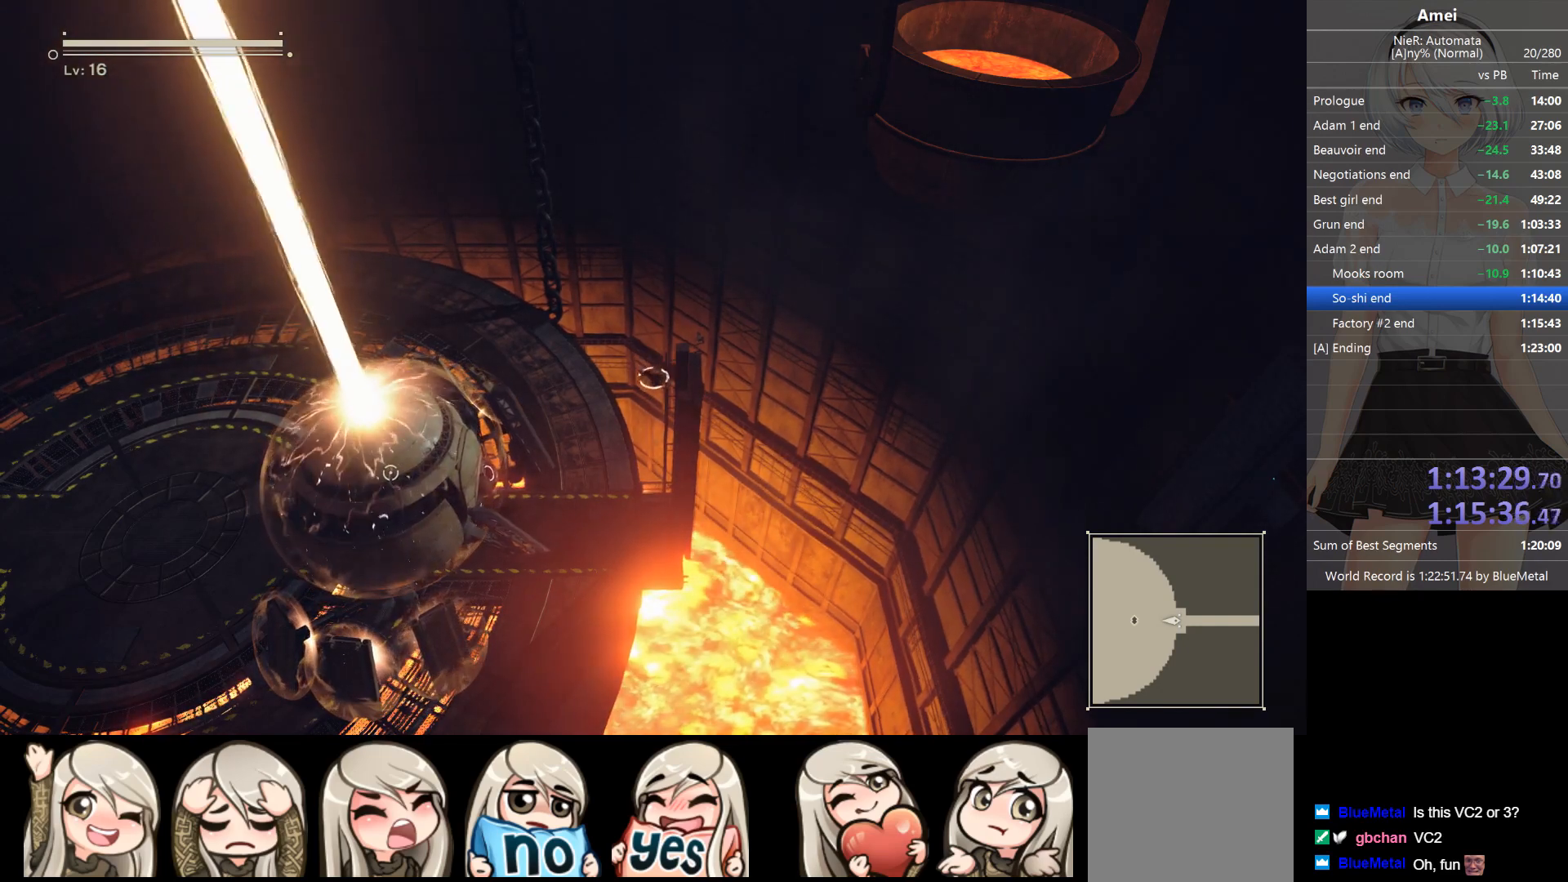
{"buttons": ["Y"], "left_stick": "center", "right_stick": "center", "events": [[33, "Y", "down"], [133, "Y", "up"], [200, "Y", "down"], [300, "Y", "up"], [367, "Y", "down"], [433, "Y", "up"], [500, "Y", "down"]]}
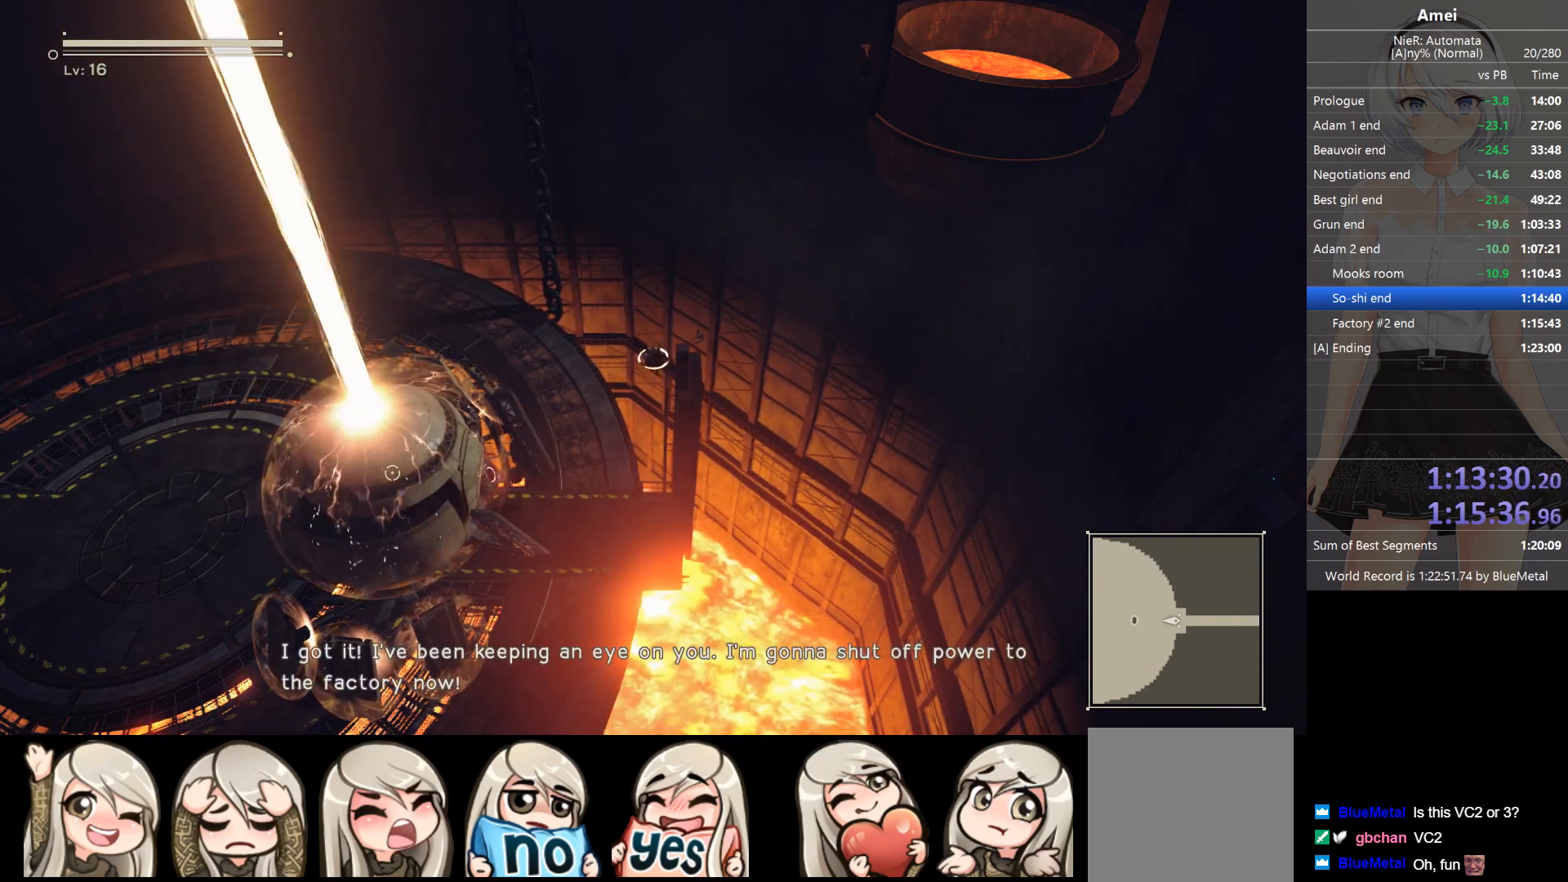
{"buttons": [], "left_stick": "center", "right_stick": "center", "events": [[100, "Y", "up"], [200, "Y", "down"], [300, "Y", "up"], [434, "Y", "down"], [501, "Y", "up"]]}
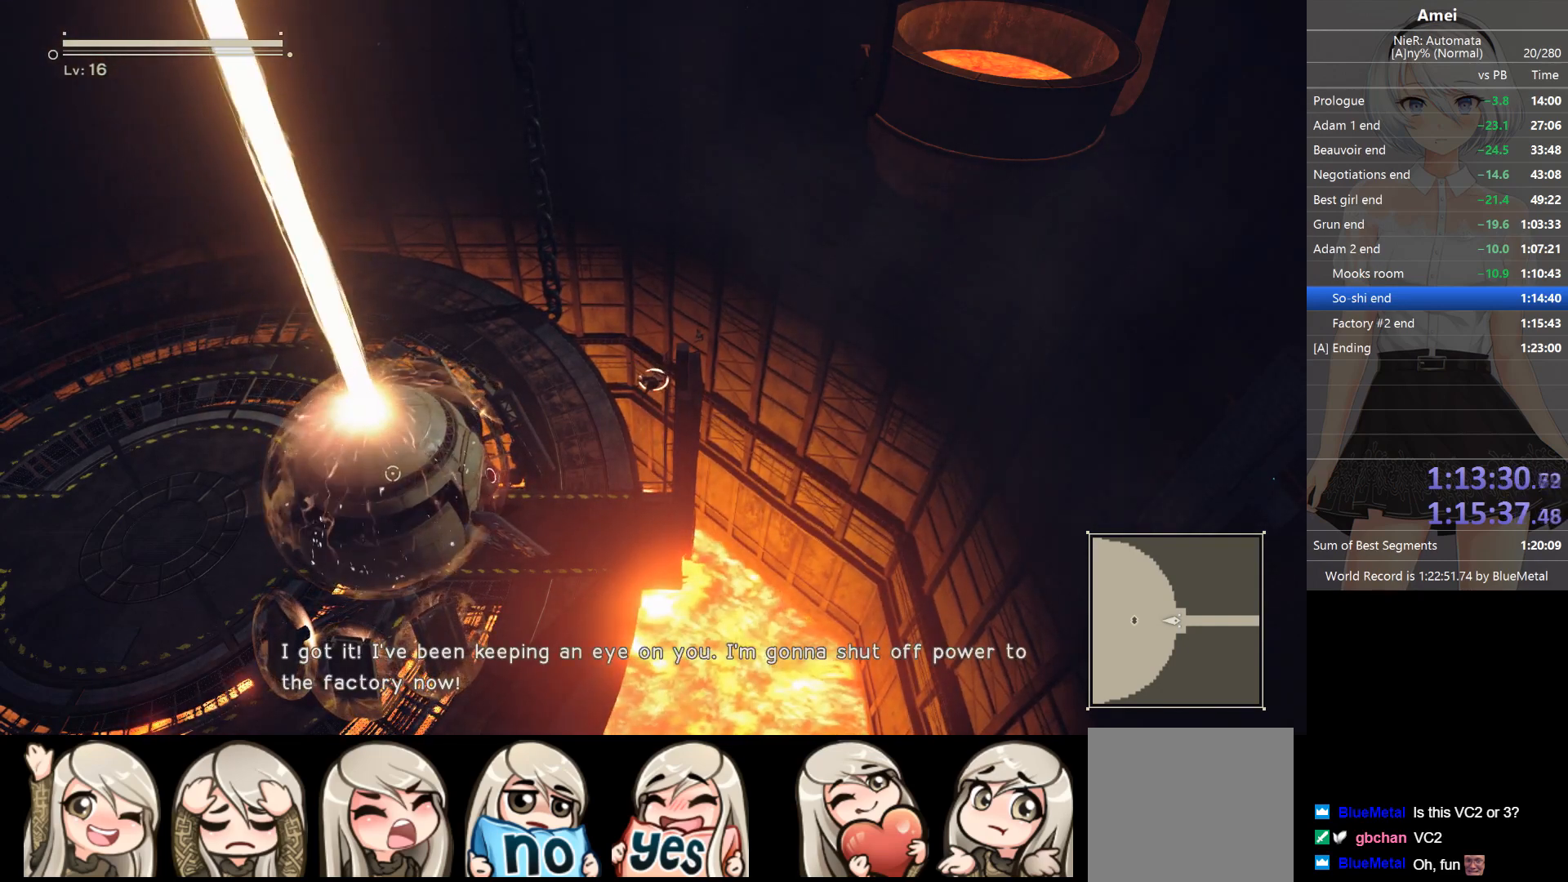
{"buttons": [], "left_stick": "center", "right_stick": "center", "events": [[100, "Y", "down"], [200, "Y", "up"], [367, "Y", "down"], [467, "Y", "up"]]}
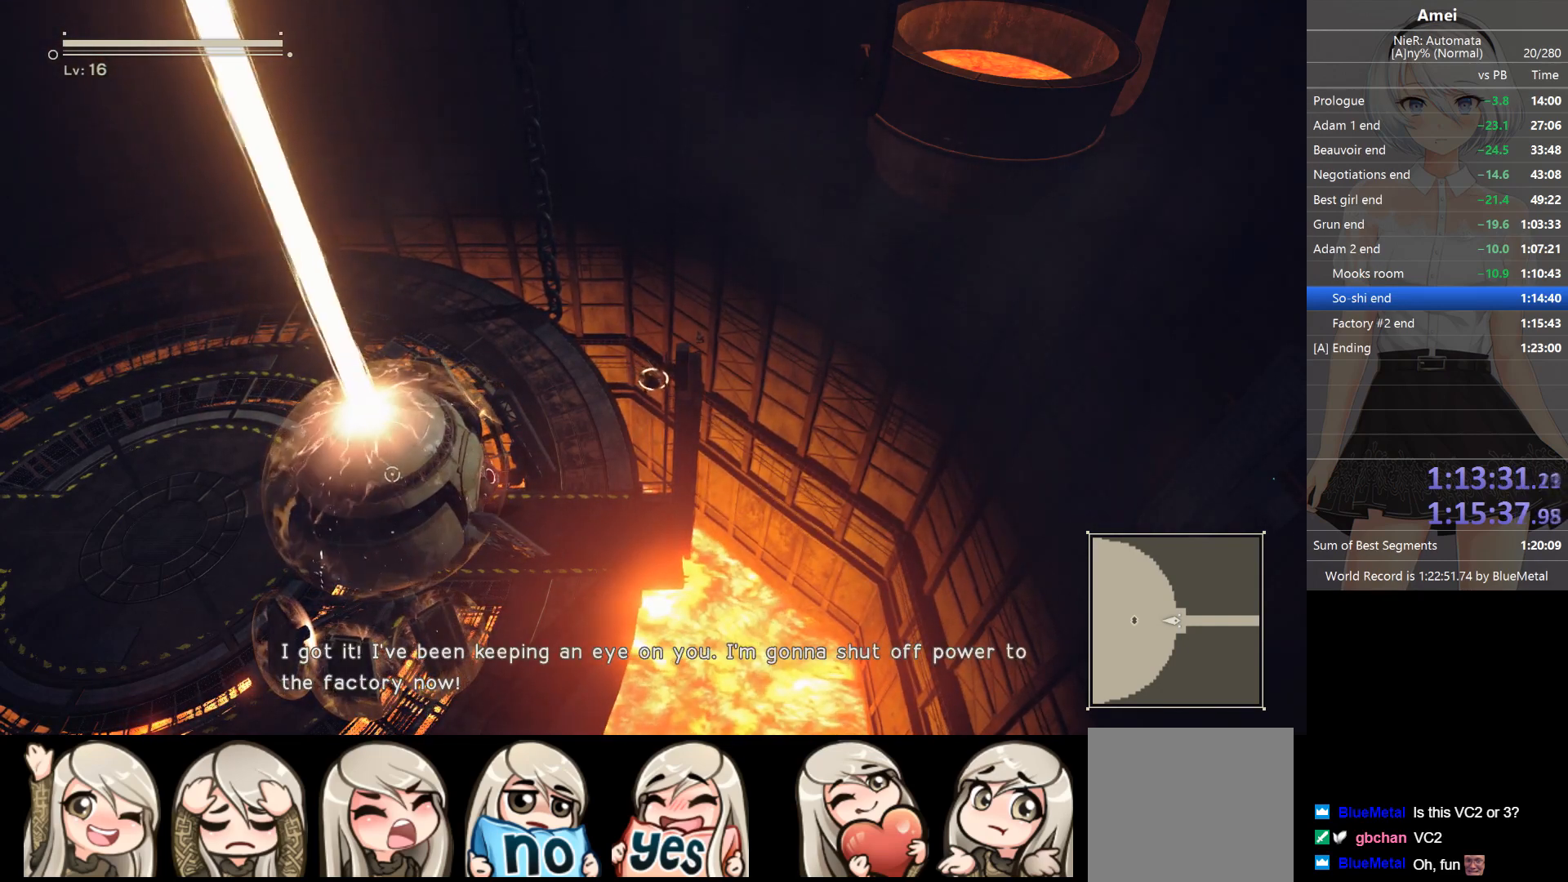
{"buttons": ["Y"], "left_stick": "center", "right_stick": "center", "events": [[67, "Y", "down"], [167, "Y", "up"], [234, "Y", "down"], [334, "Y", "up"], [401, "Y", "down"]]}
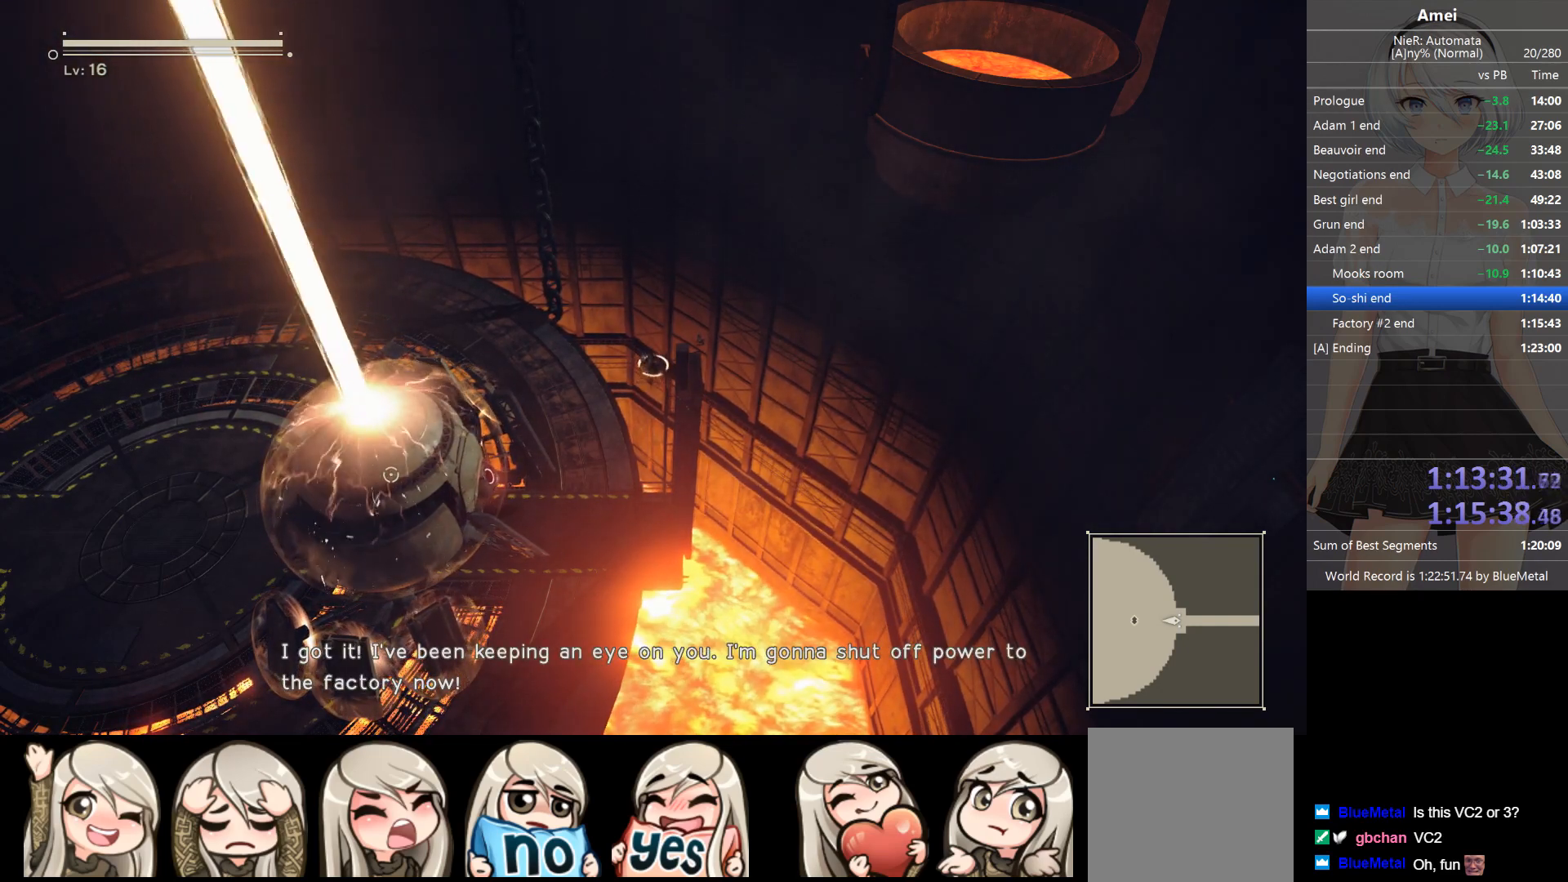
{"buttons": [], "left_stick": "center", "right_stick": "center", "events": [[33, "Y", "up"], [166, "Y", "down"], [267, "Y", "up"], [367, "Y", "down"], [467, "Y", "up"]]}
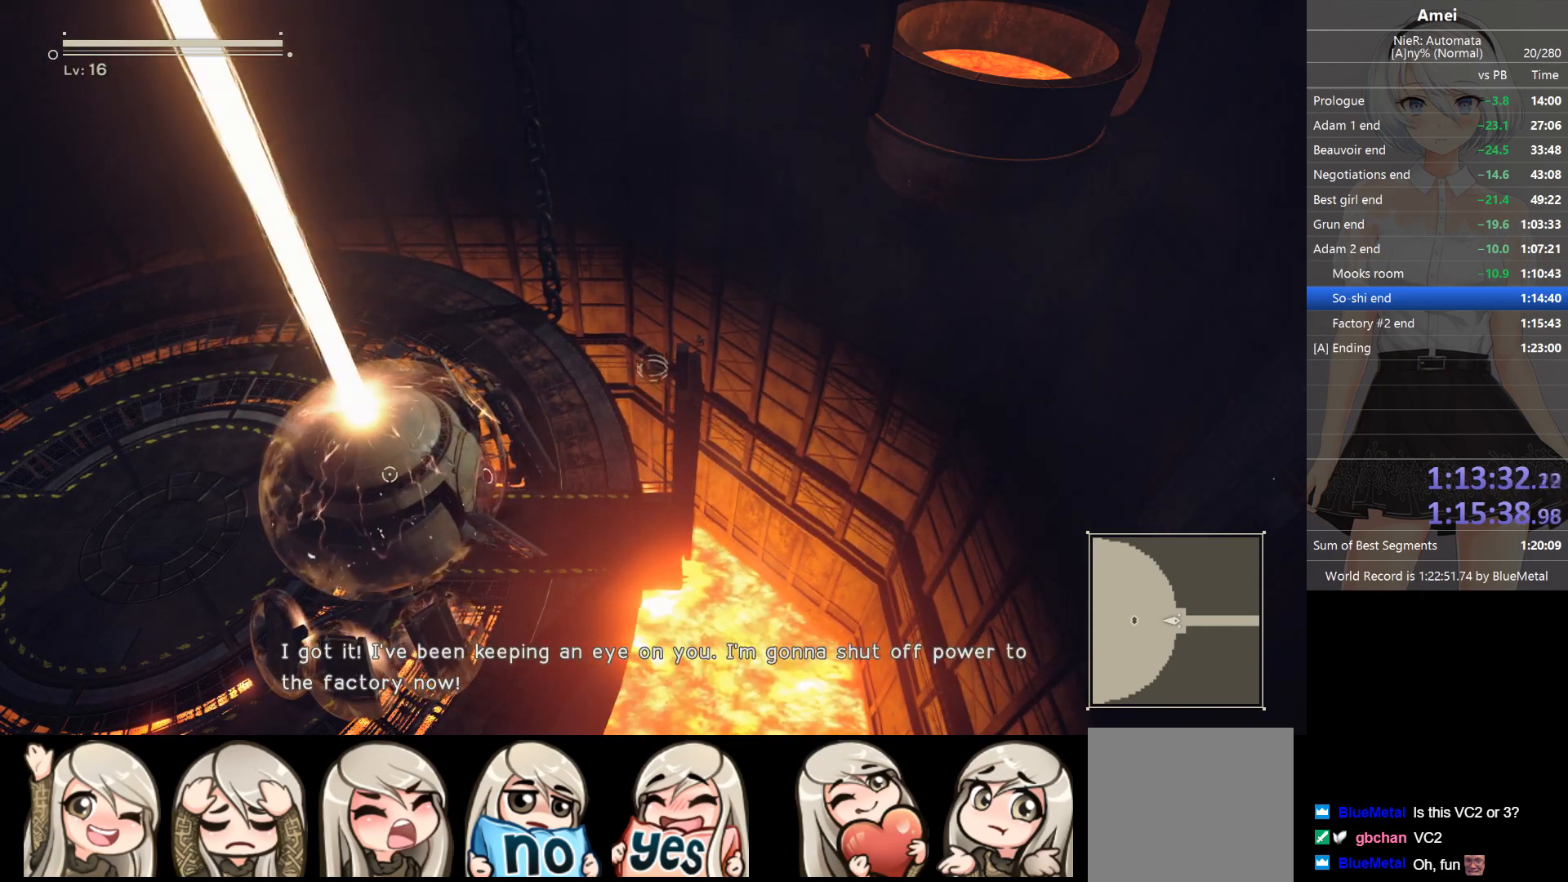
{"buttons": ["Y"], "left_stick": "center", "right_stick": "center", "events": [[67, "Y", "down"], [167, "Y", "up"], [200, "Y", "down"], [367, "Y", "up"], [434, "Y", "down"]]}
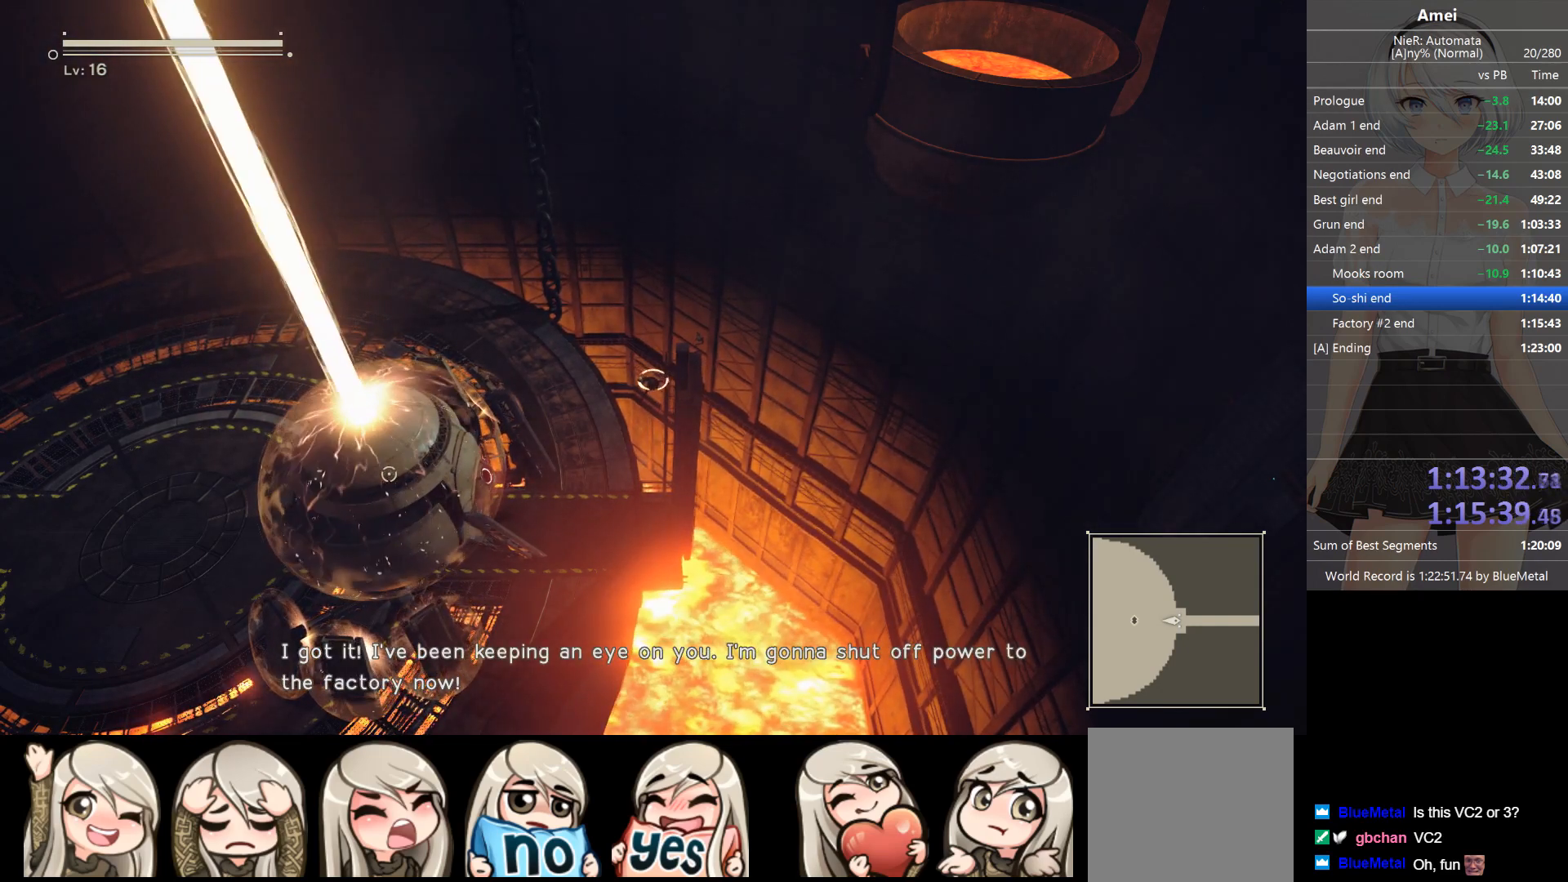
{"buttons": [], "left_stick": "center", "right_stick": "center", "events": [[66, "Y", "up"], [166, "Y", "down"], [300, "Y", "up"], [367, "Y", "down"], [500, "Y", "up"]]}
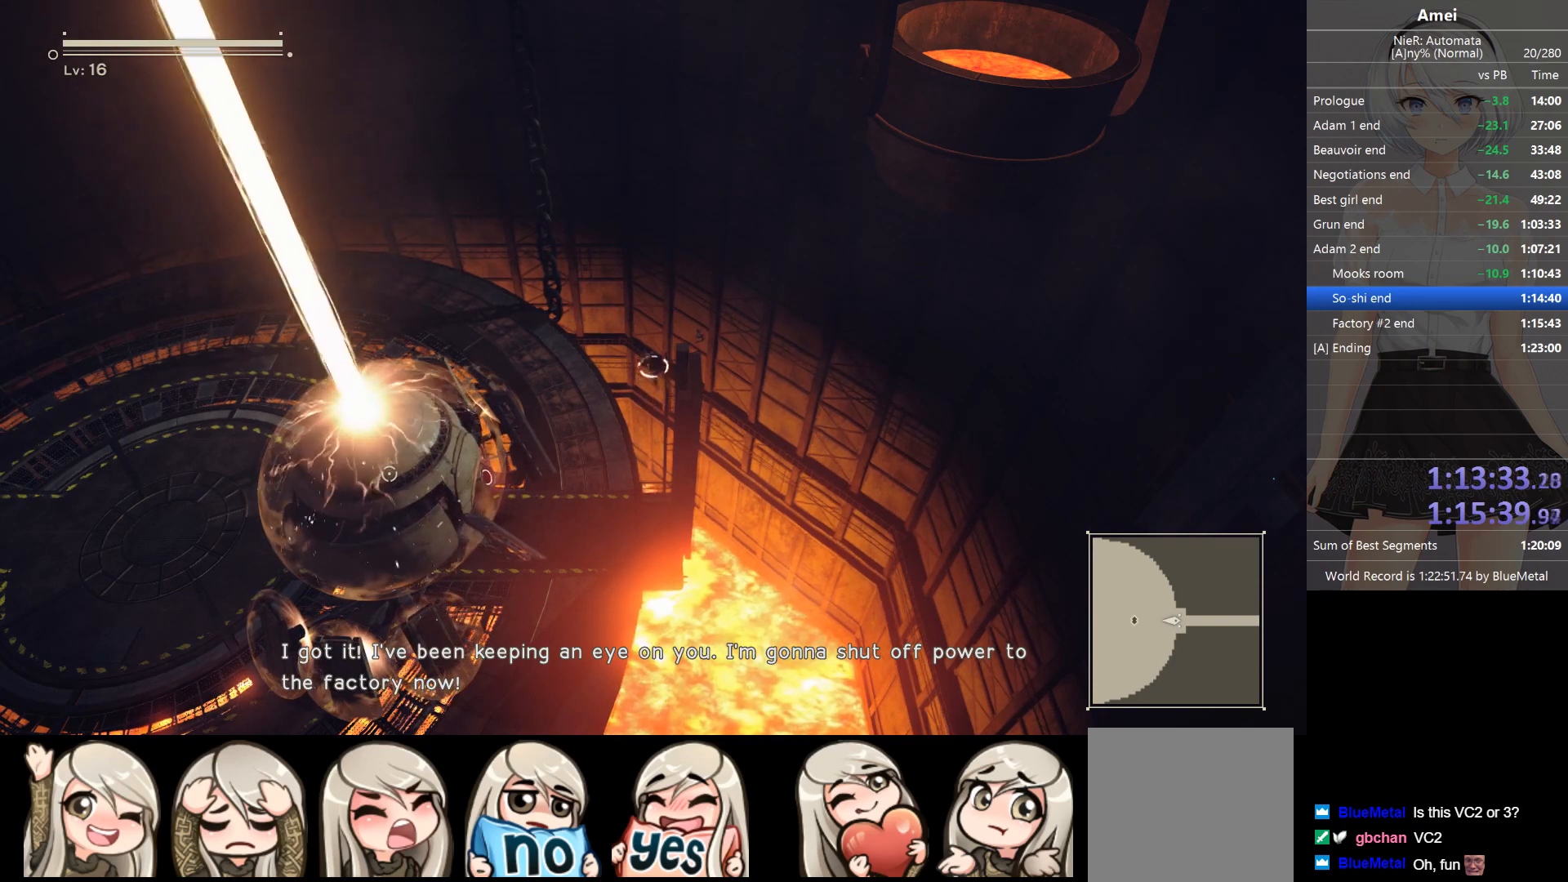
{"buttons": [], "left_stick": "center", "right_stick": "center", "events": [[100, "Y", "down"], [234, "Y", "up"], [267, "Y", "down"], [401, "Y", "up"]]}
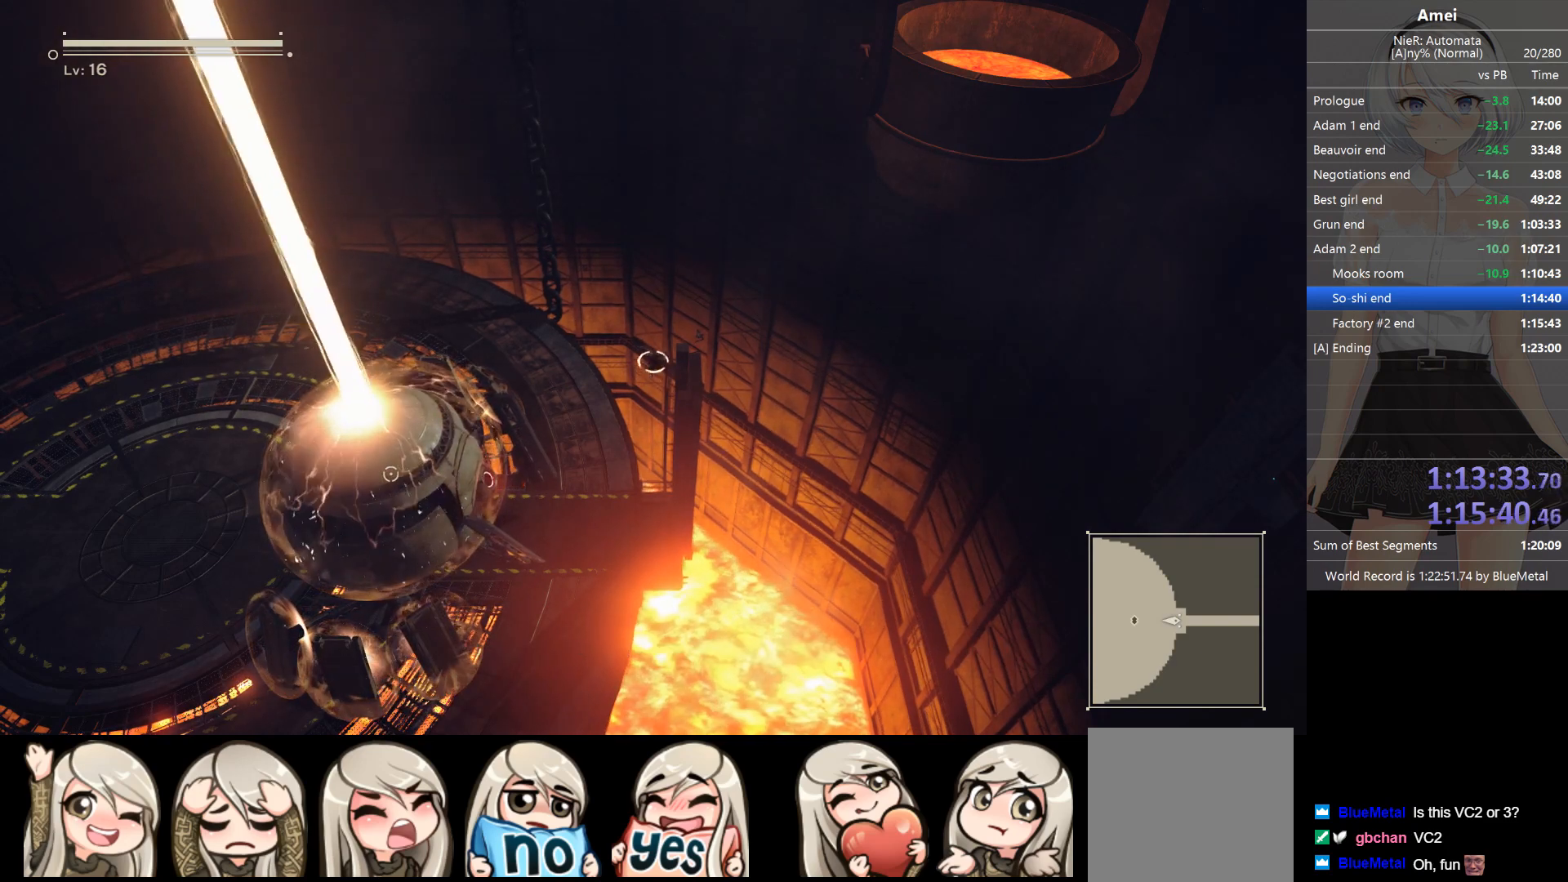
{"buttons": ["Y"], "left_stick": "center", "right_stick": "center", "events": [[66, "Y", "down"], [300, "Y", "up"], [333, "Y", "down"], [400, "Y", "up"], [467, "Y", "down"]]}
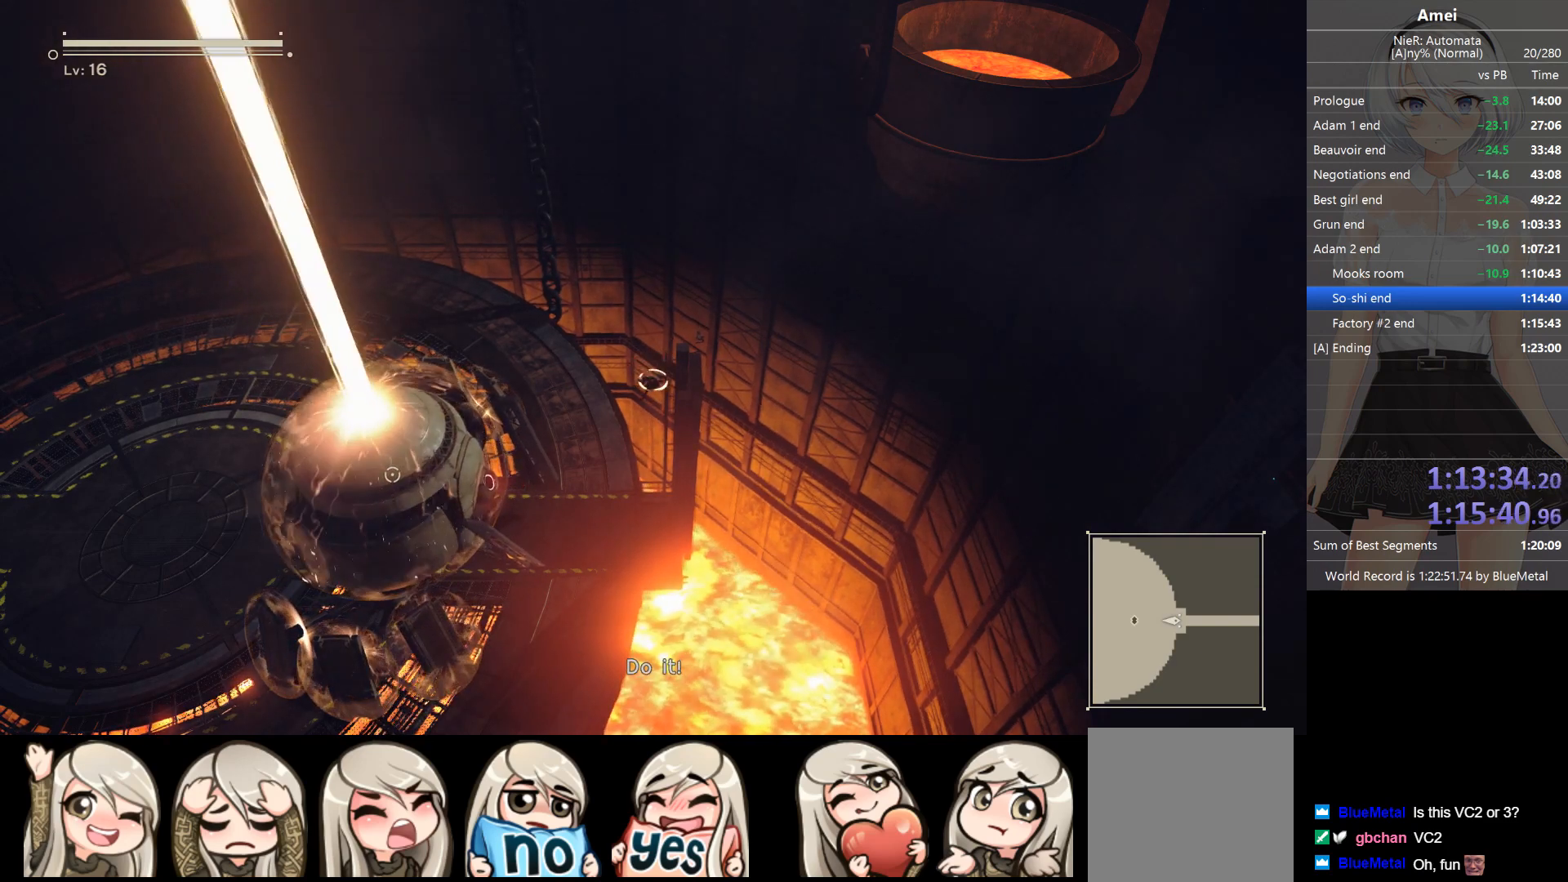
{"buttons": [], "left_stick": "center", "right_stick": "center", "events": [[100, "Y", "up"], [167, "Y", "down"], [200, "Y", "up"], [234, "Y", "down"], [367, "Y", "up"], [434, "Y", "down"], [501, "Y", "up"]]}
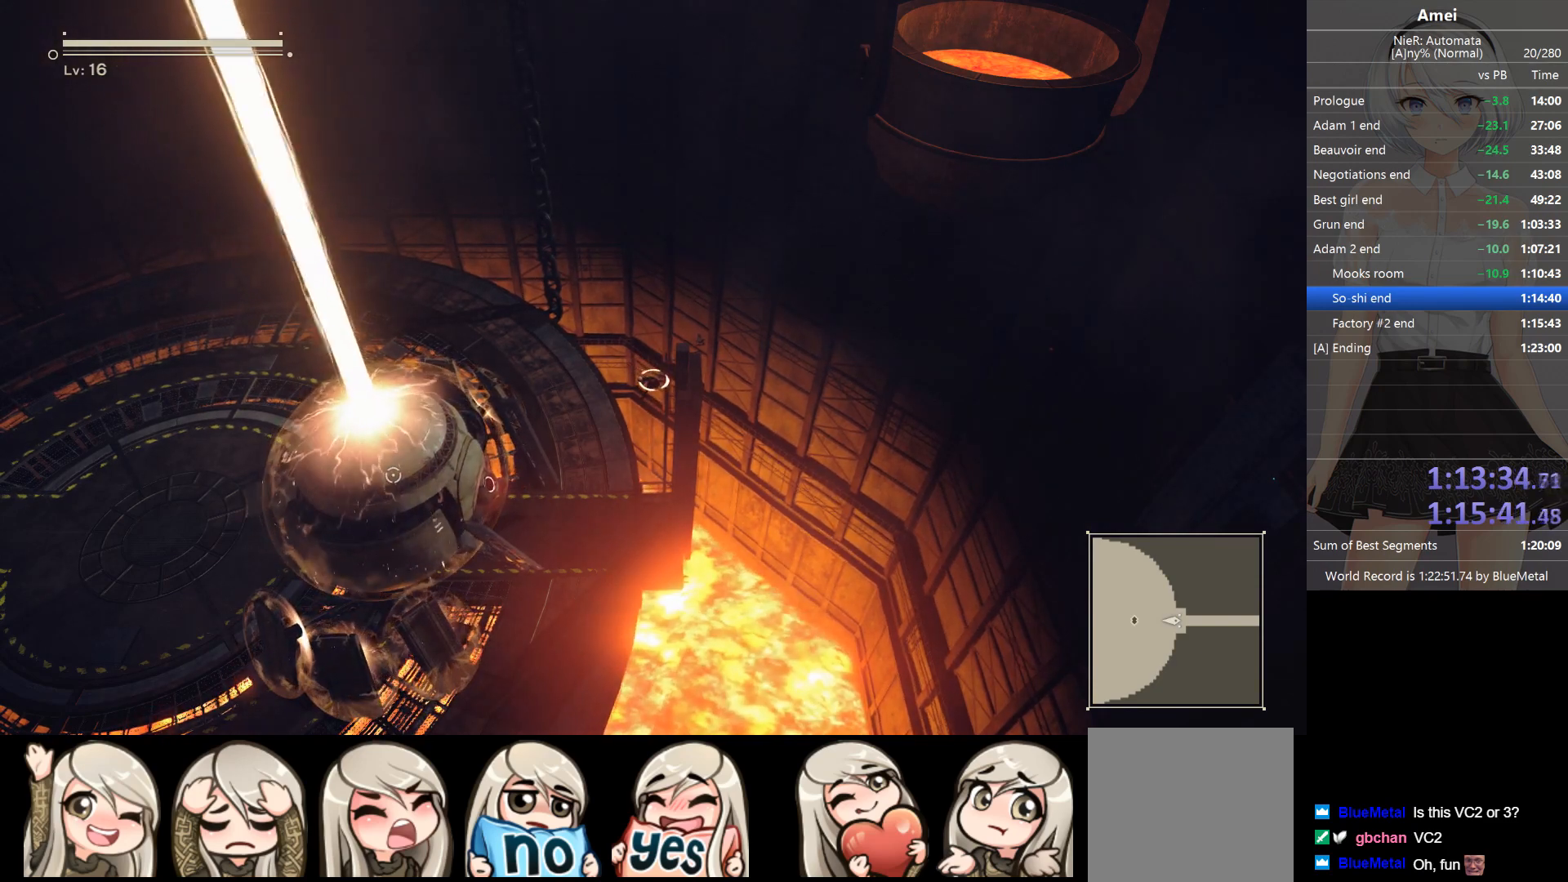
{"buttons": ["Y"], "left_stick": "center", "right_stick": "center", "events": [[33, "Y", "down"], [200, "Y", "up"], [267, "Y", "down"], [300, "Y", "up"], [367, "Y", "down"], [433, "Y", "up"], [500, "Y", "down"]]}
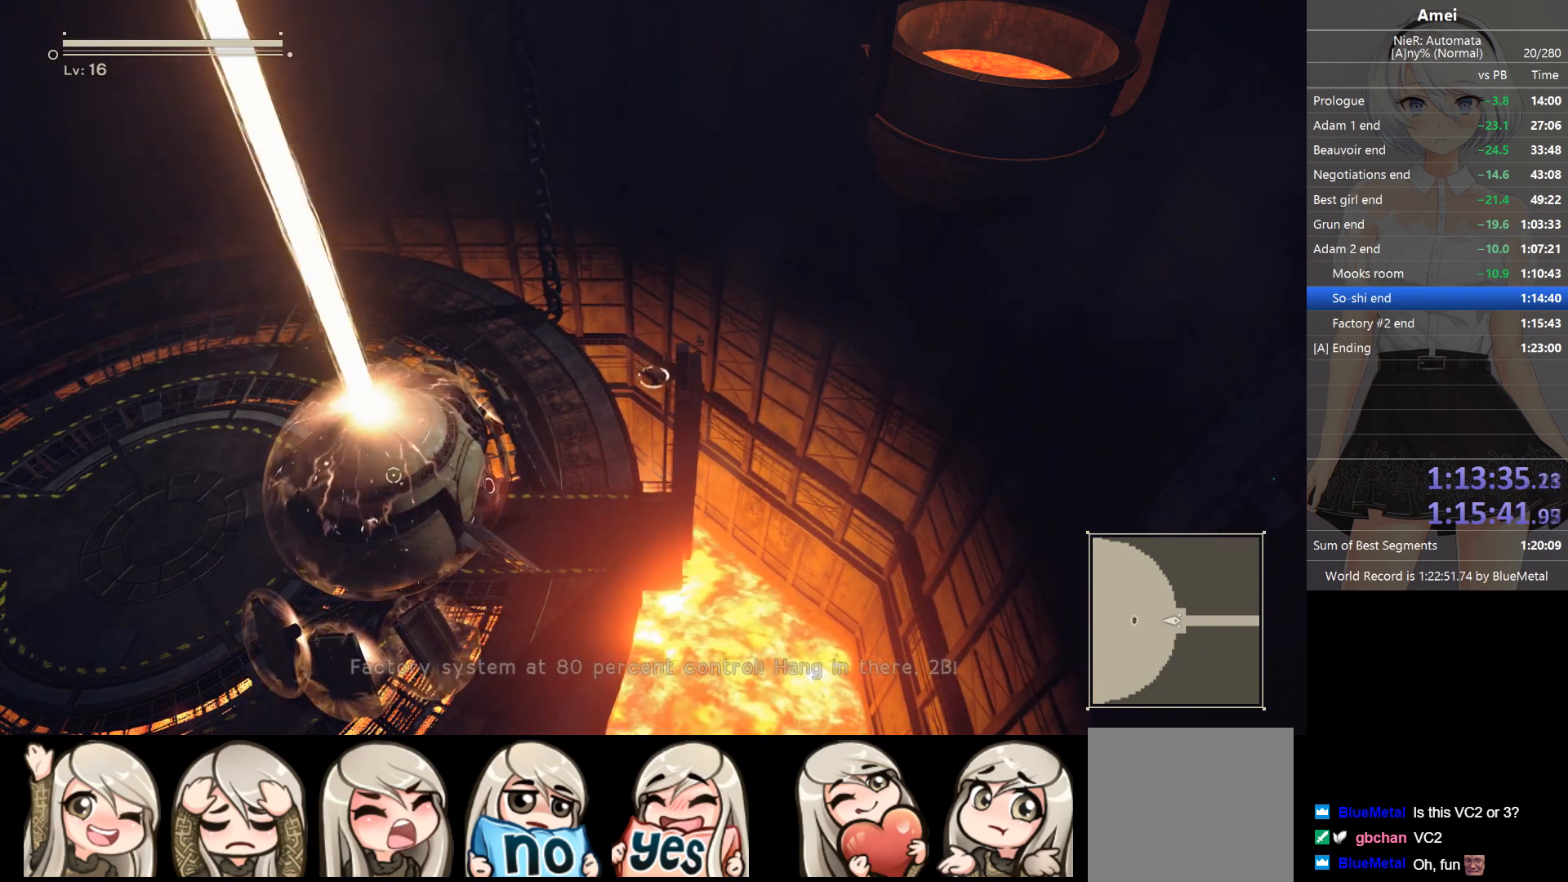
{"buttons": ["Y"], "left_stick": "center", "right_stick": "center", "events": [[67, "Y", "up"], [100, "Y", "down"], [167, "Y", "up"], [234, "Y", "down"], [300, "Y", "up"], [367, "Y", "down"], [434, "Y", "up"], [467, "Y", "down"]]}
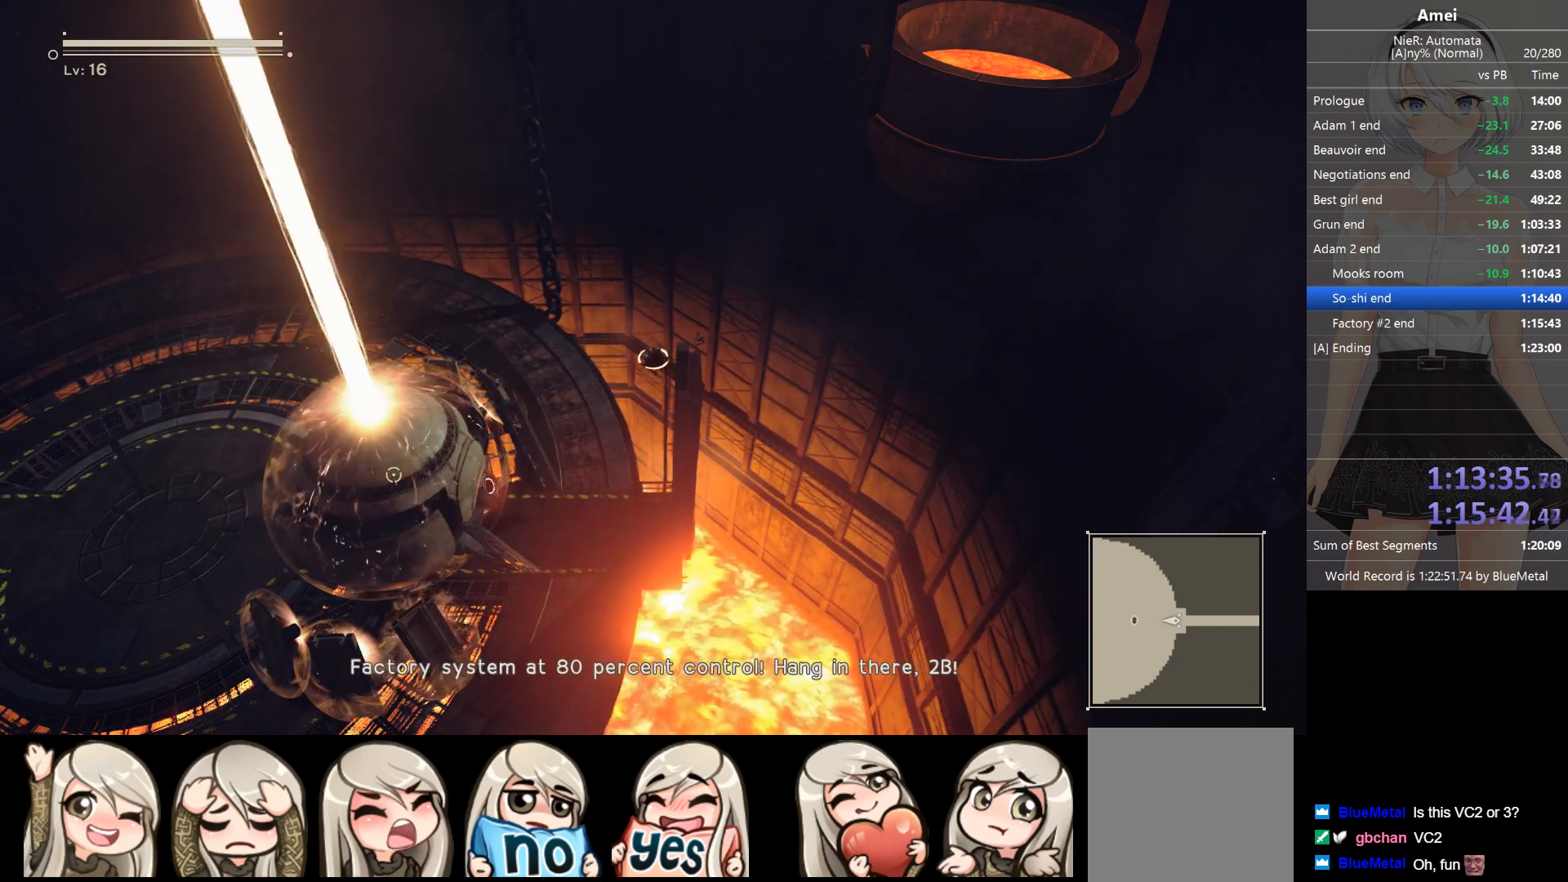
{"buttons": [], "left_stick": "center", "right_stick": "center", "events": [[33, "Y", "up"], [100, "Y", "down"], [166, "Y", "up"], [200, "Y", "down"], [267, "Y", "up"], [333, "Y", "down"], [400, "Y", "up"], [433, "Y", "down"], [500, "Y", "up"]]}
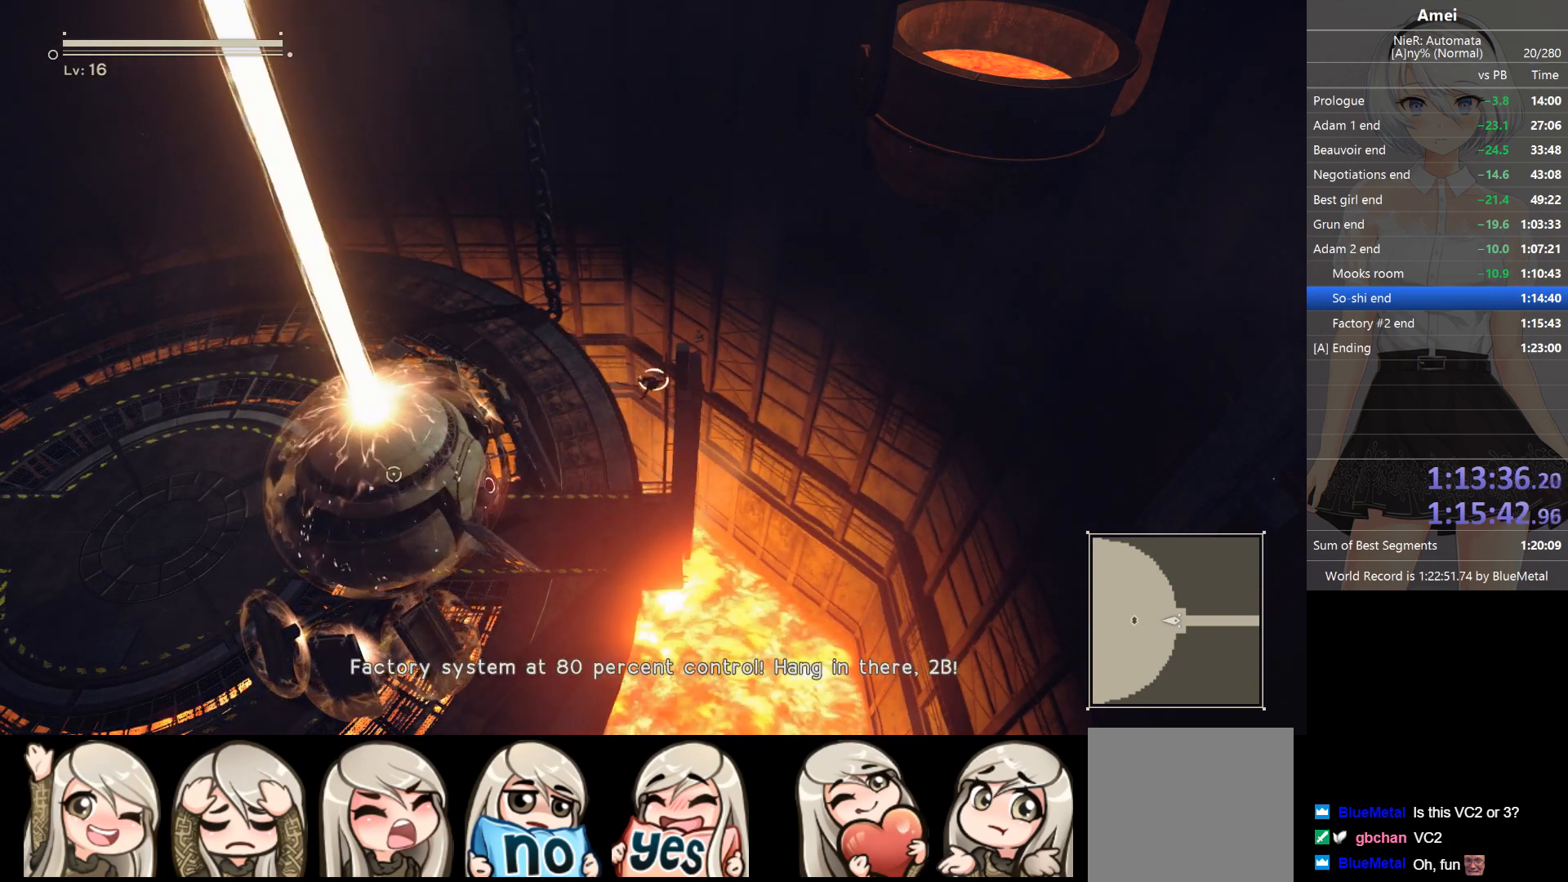
{"buttons": [], "left_stick": "center", "right_stick": "center", "events": [[34, "Y", "down"], [134, "Y", "up"], [167, "Y", "down"], [234, "Y", "up"], [300, "Y", "down"], [467, "Y", "up"]]}
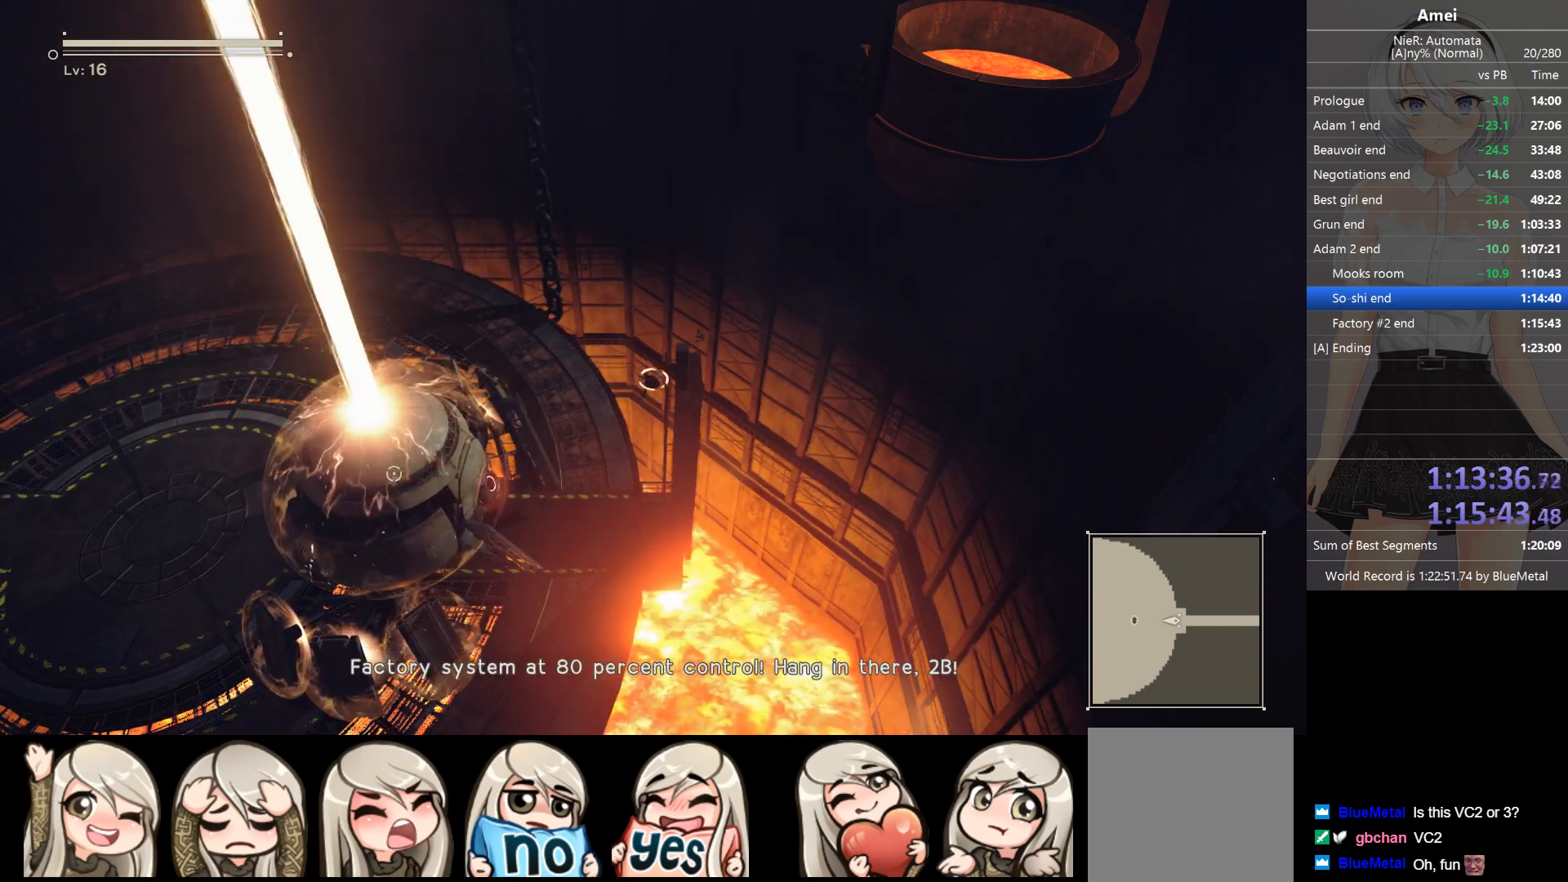
{"buttons": [], "left_stick": "center", "right_stick": "center", "events": [[33, "Y", "down"], [100, "Y", "up"], [166, "Y", "down"], [233, "Y", "up"], [300, "Y", "down"], [467, "Y", "up"]]}
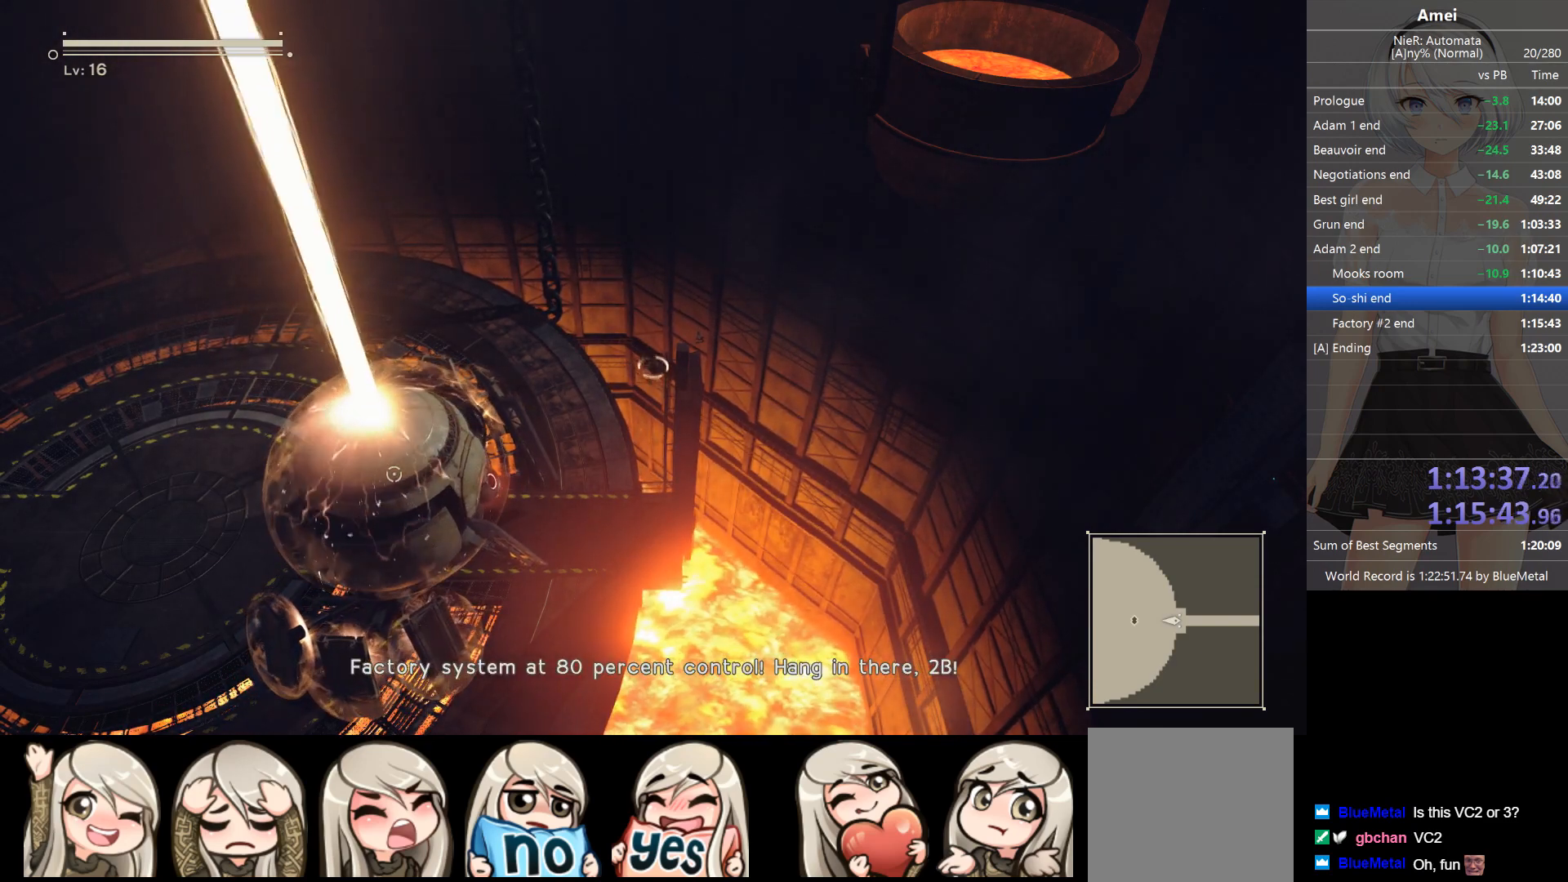
{"buttons": ["Y"], "left_stick": "center", "right_stick": "center", "events": [[33, "Y", "down"], [100, "Y", "up"], [167, "Y", "down"], [234, "Y", "up"], [267, "Y", "down"], [367, "Y", "up"], [401, "Y", "down"], [467, "Y", "up"], [501, "Y", "down"]]}
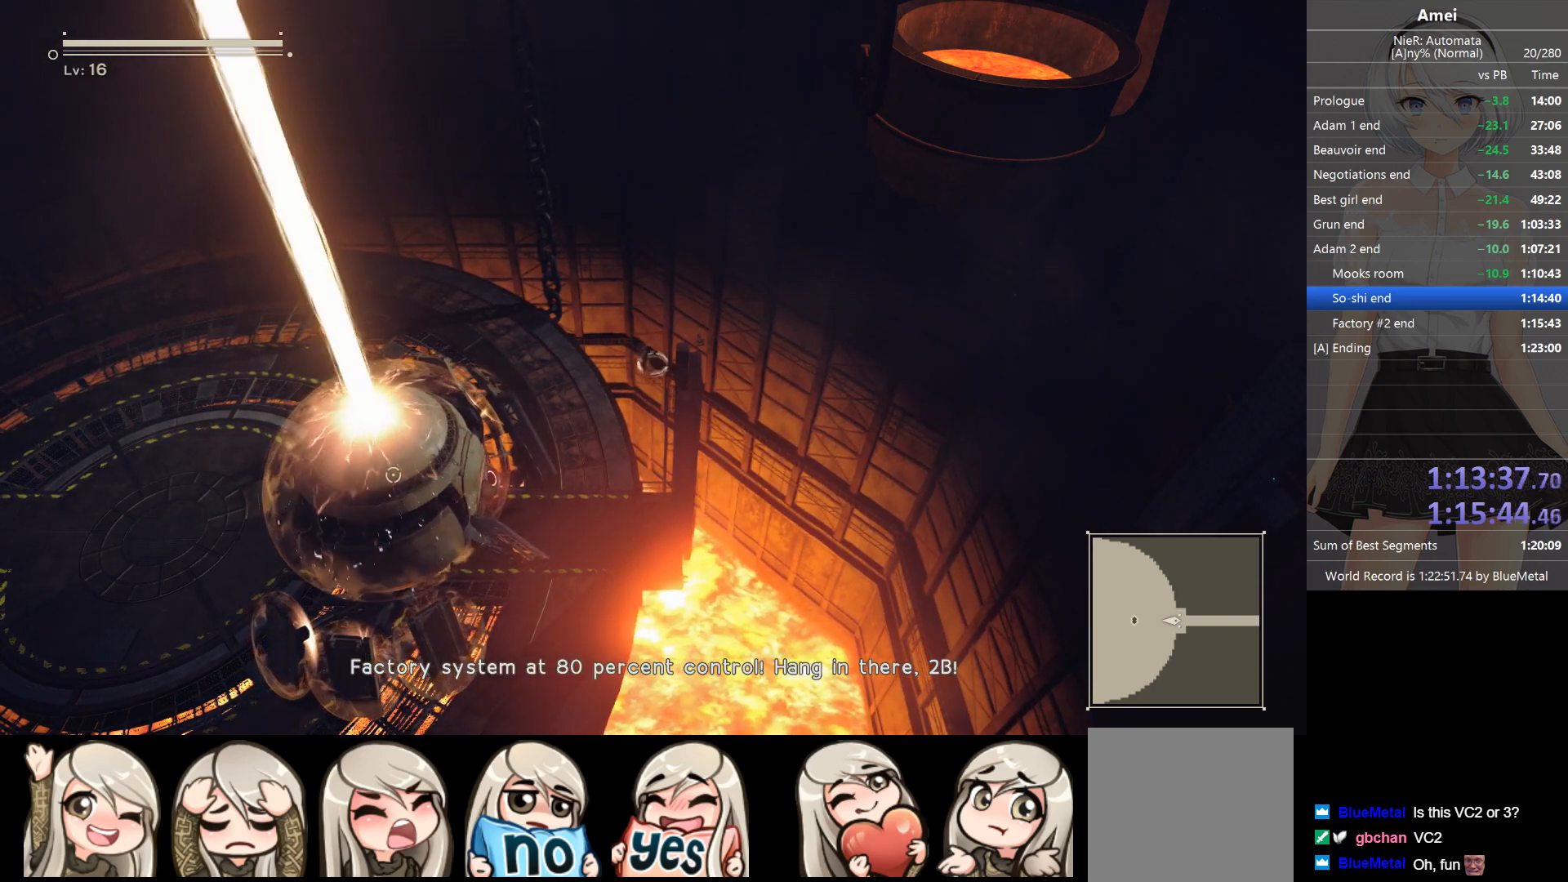
{"buttons": ["Y"], "left_stick": "center", "right_stick": "center", "events": [[100, "Y", "up"], [267, "Y", "down"], [333, "Y", "up"], [367, "Y", "down"], [467, "Y", "up"], [500, "Y", "down"]]}
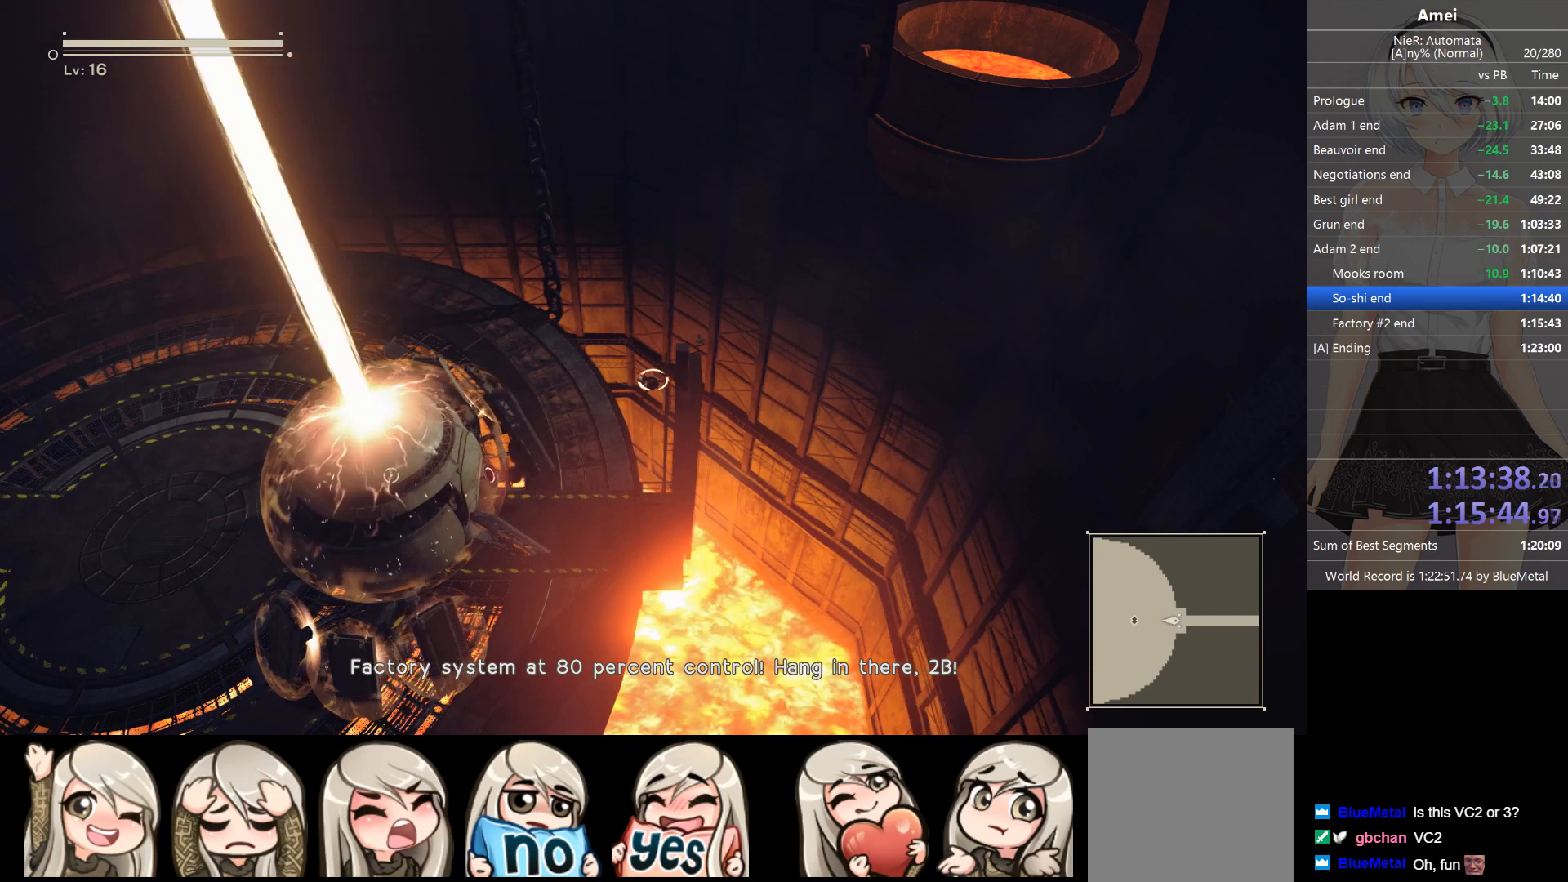
{"buttons": ["Y"], "left_stick": "center", "right_stick": "center", "events": [[67, "Y", "up"], [100, "Y", "down"], [200, "Y", "up"], [234, "Y", "down"], [300, "Y", "up"], [334, "Y", "down"], [434, "Y", "up"], [467, "Y", "down"]]}
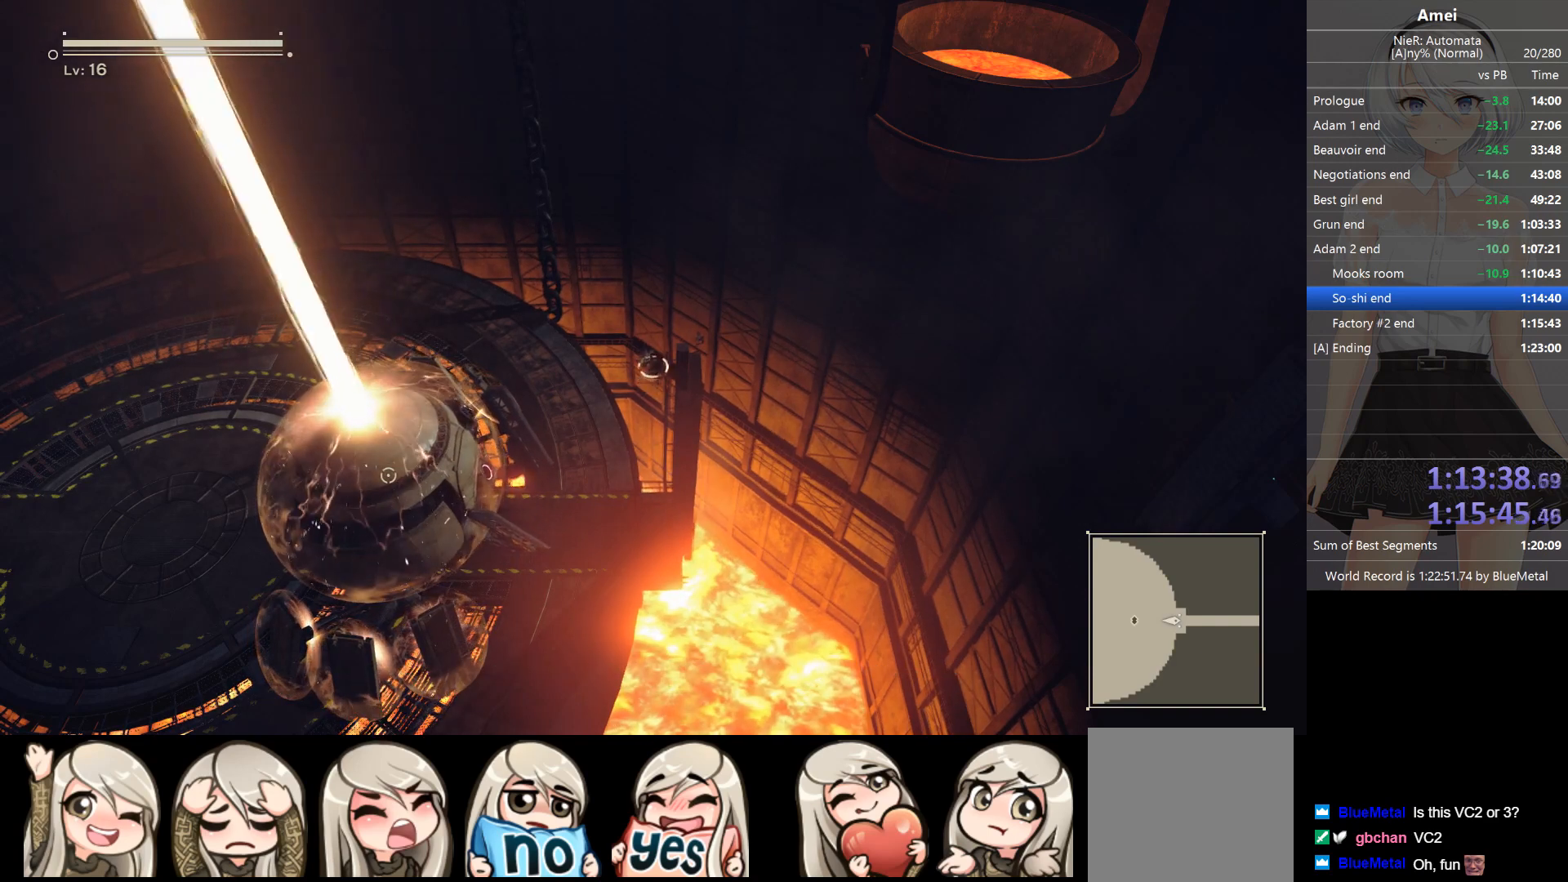
{"buttons": ["Y"], "left_stick": "center", "right_stick": "center", "events": [[33, "Y", "up"], [100, "Y", "down"], [166, "Y", "up"], [233, "Y", "down"], [300, "Y", "up"], [333, "Y", "down"], [400, "Y", "up"], [467, "Y", "down"]]}
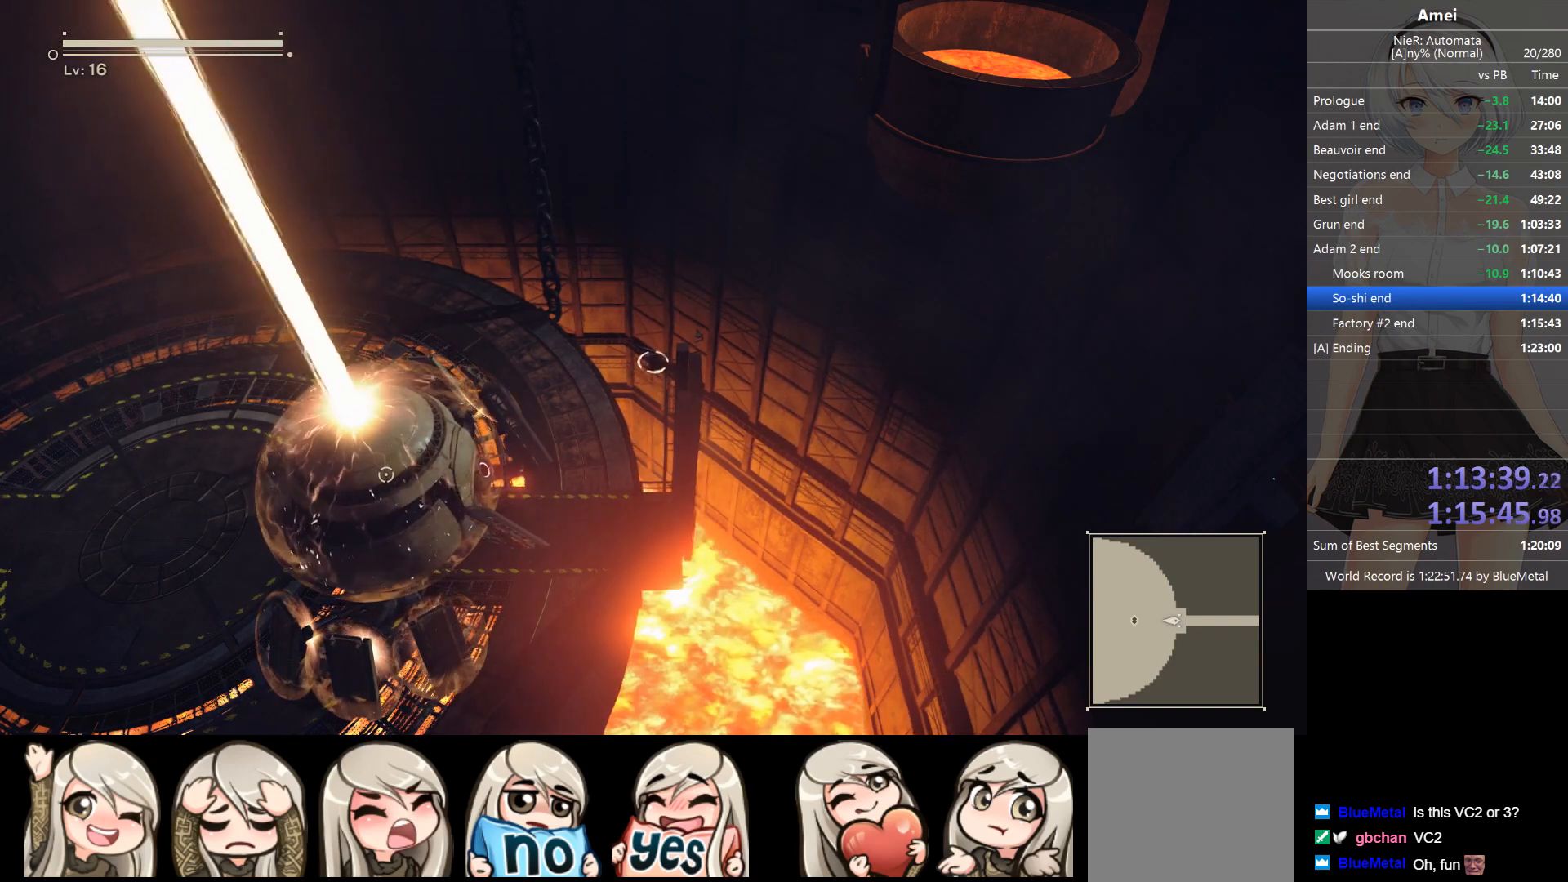
{"buttons": [], "left_stick": "center", "right_stick": "center", "events": [[33, "Y", "up"], [100, "Y", "down"], [134, "Y", "up"], [200, "Y", "down"], [267, "Y", "up"], [334, "Y", "down"], [367, "Y", "up"]]}
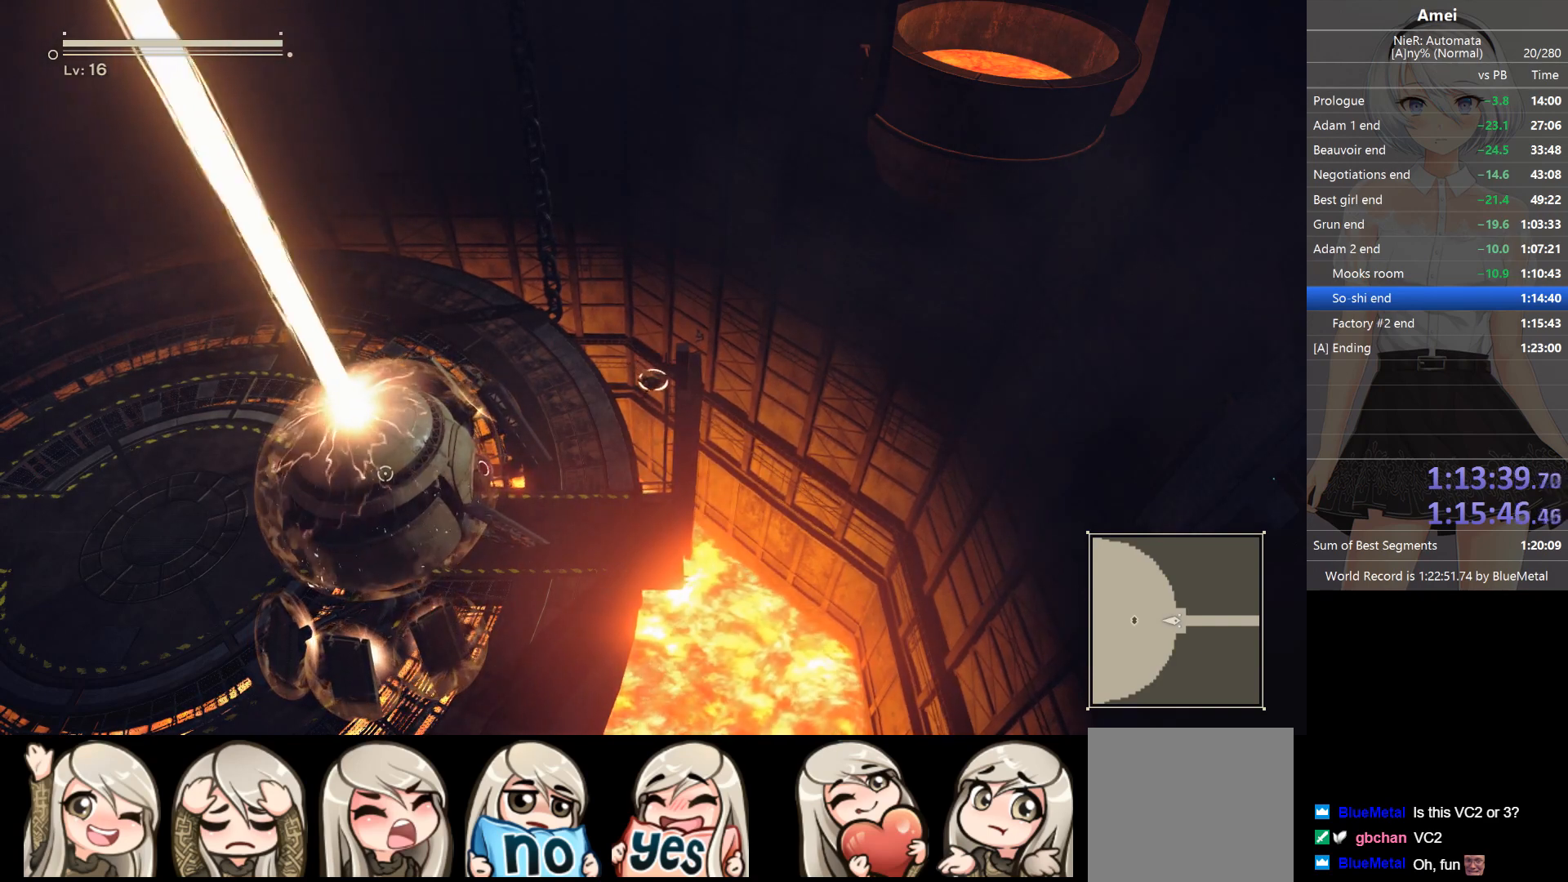
{"buttons": [], "left_stick": "center", "right_stick": "center", "events": [[66, "Y", "down"], [100, "Y", "up"], [166, "Y", "down"], [267, "Y", "up"], [433, "Y", "down"], [500, "Y", "up"]]}
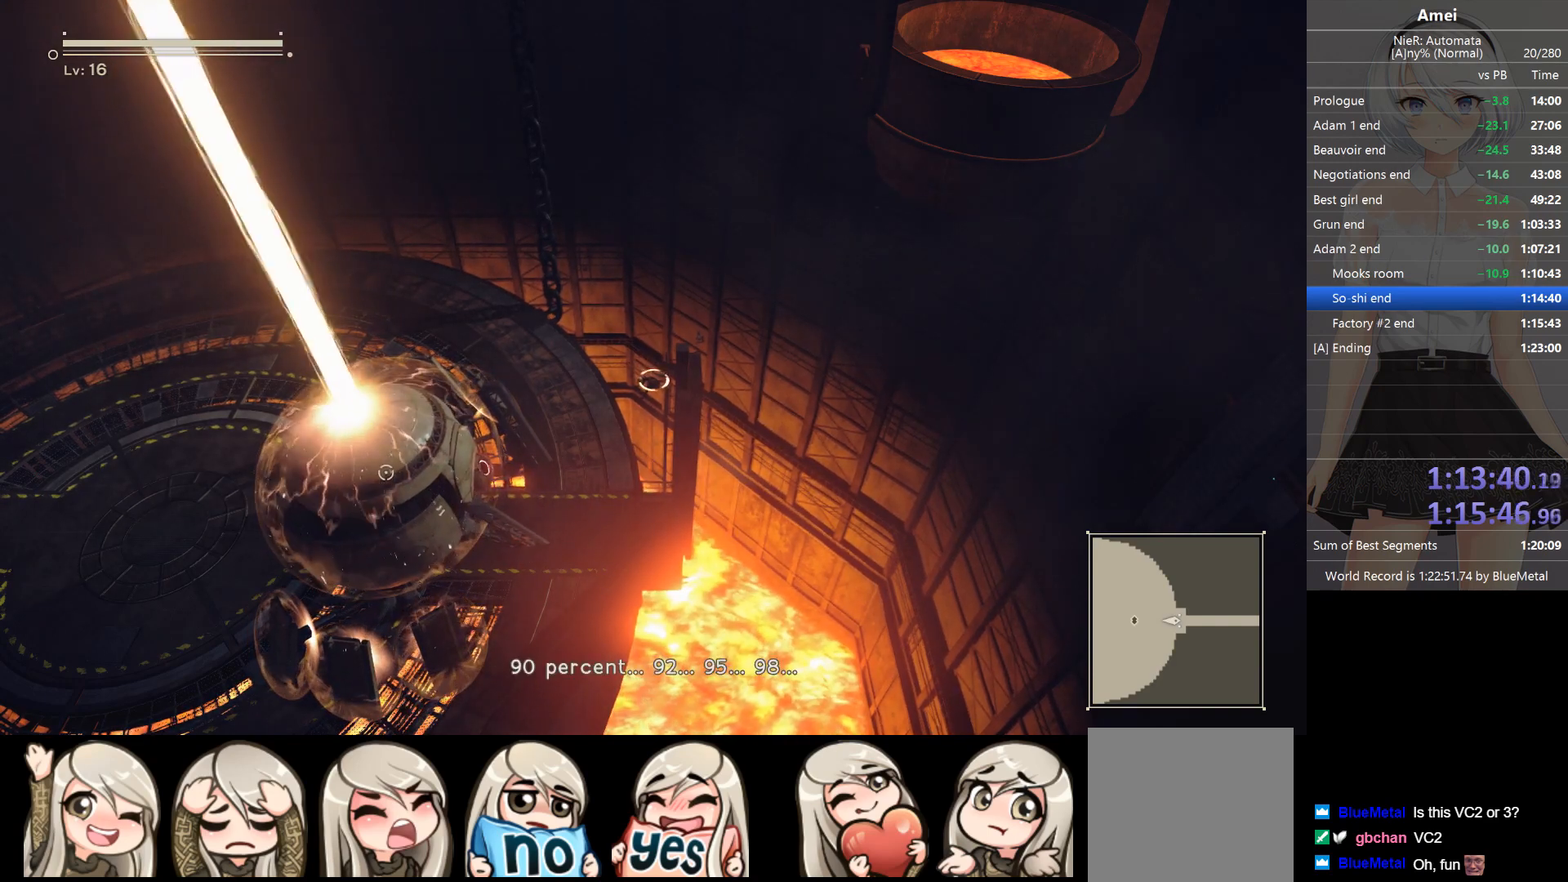
{"buttons": [], "left_stick": "center", "right_stick": "center", "events": [[67, "Y", "down"], [134, "Y", "up"], [200, "Y", "down"], [267, "Y", "up"], [300, "Y", "down"], [367, "Y", "up"], [434, "Y", "down"], [501, "Y", "up"]]}
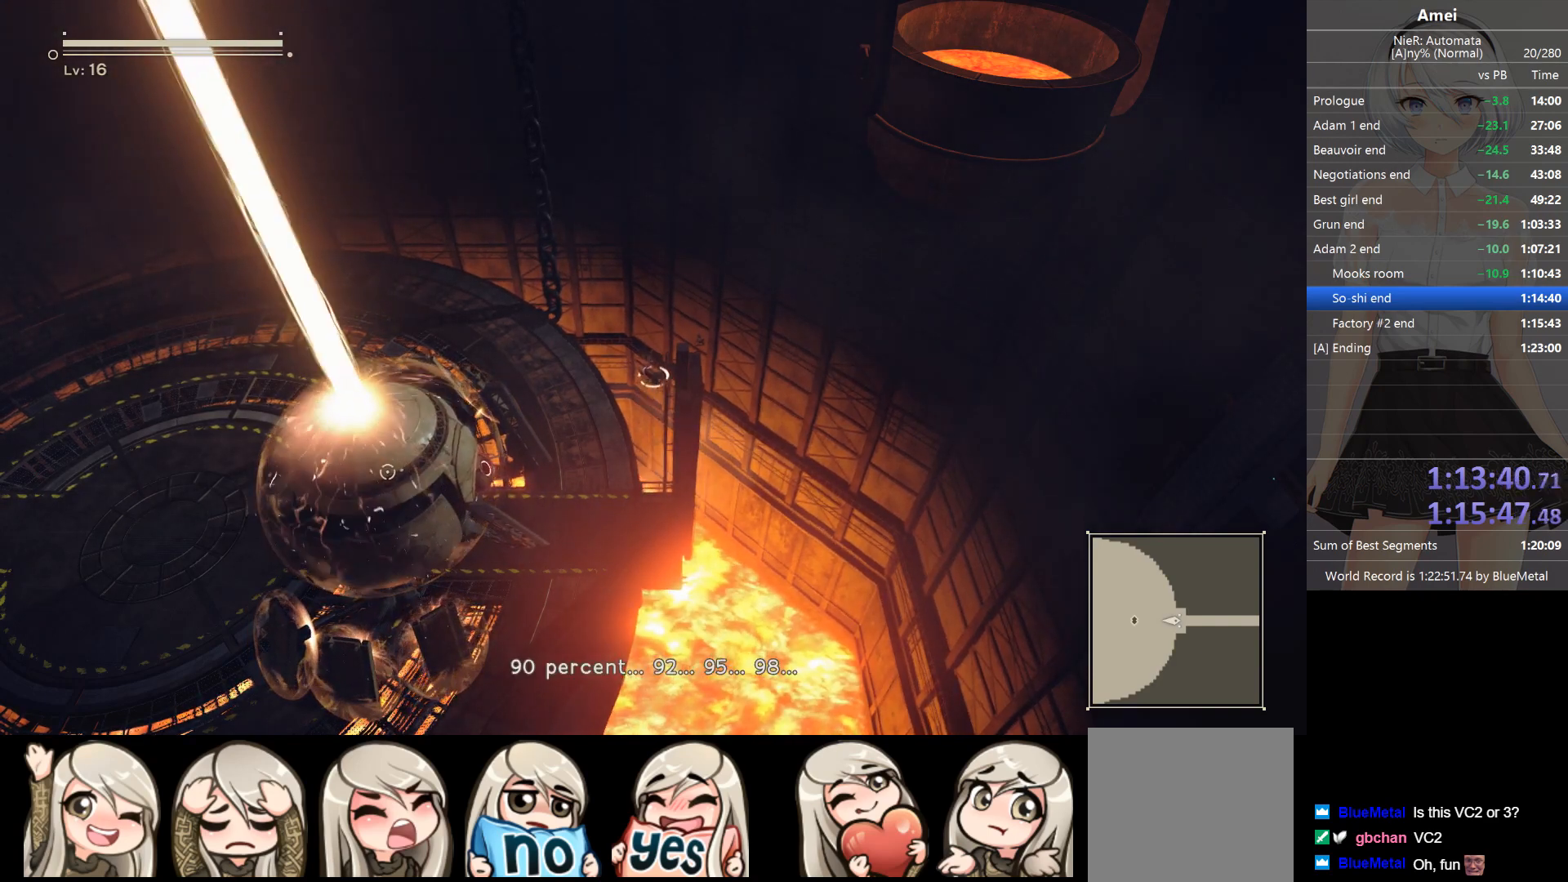
{"buttons": ["Y"], "left_stick": "center", "right_stick": "center", "events": [[66, "Y", "down"], [133, "Y", "up"], [200, "Y", "down"], [267, "Y", "up"], [333, "Y", "down"], [400, "Y", "up"], [467, "Y", "down"]]}
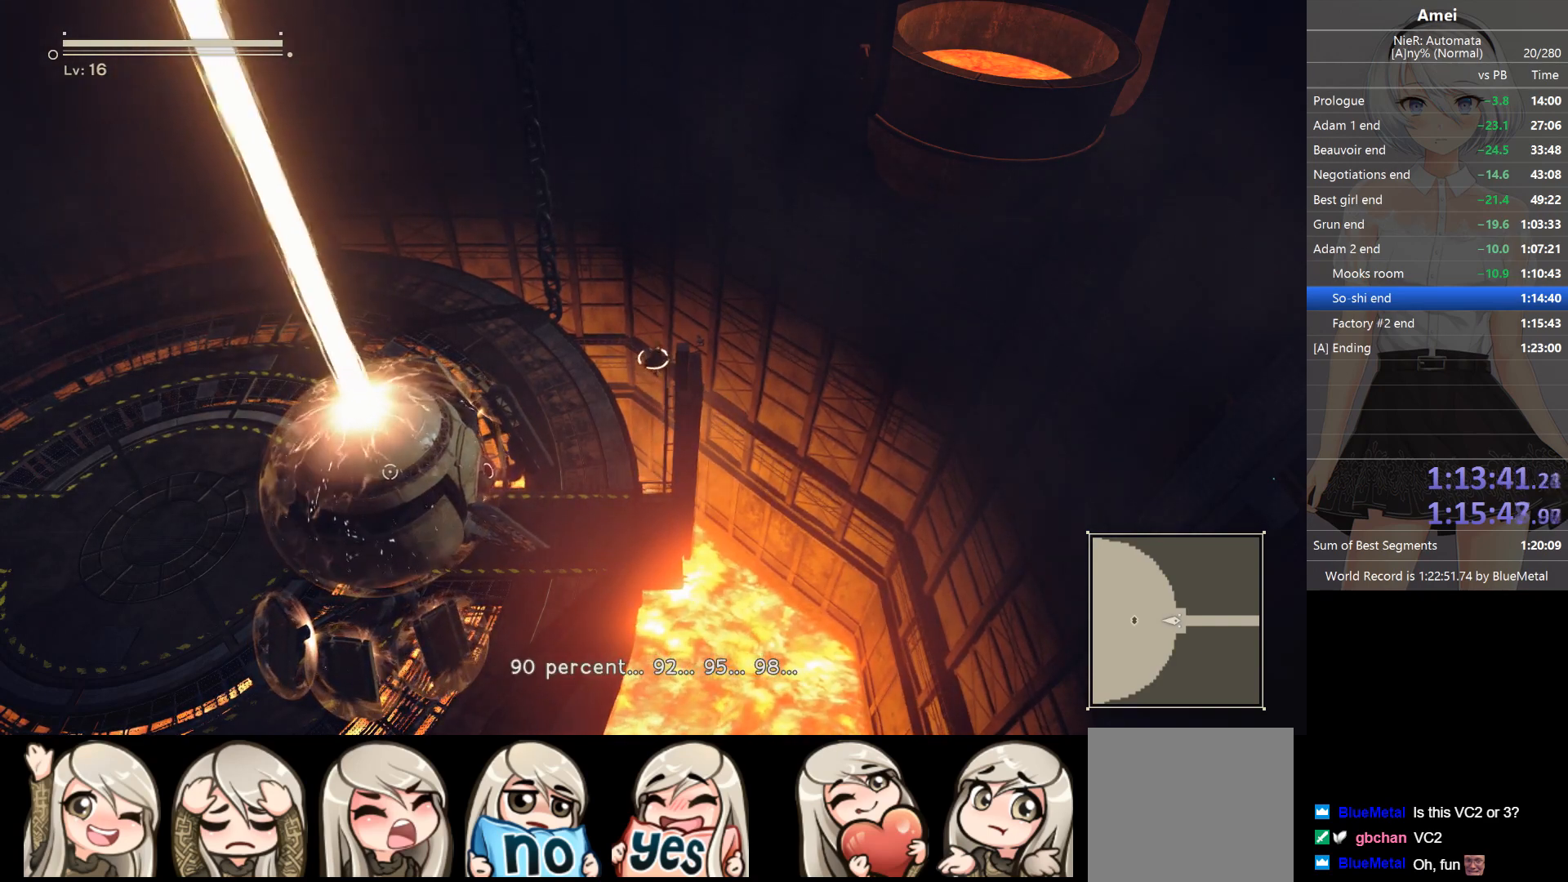
{"buttons": [], "left_stick": "center", "right_stick": "center", "events": [[33, "Y", "up"], [67, "Y", "down"], [167, "Y", "up"], [200, "Y", "down"], [267, "Y", "up"], [300, "Y", "down"], [367, "Y", "up"], [434, "Y", "down"], [501, "Y", "up"]]}
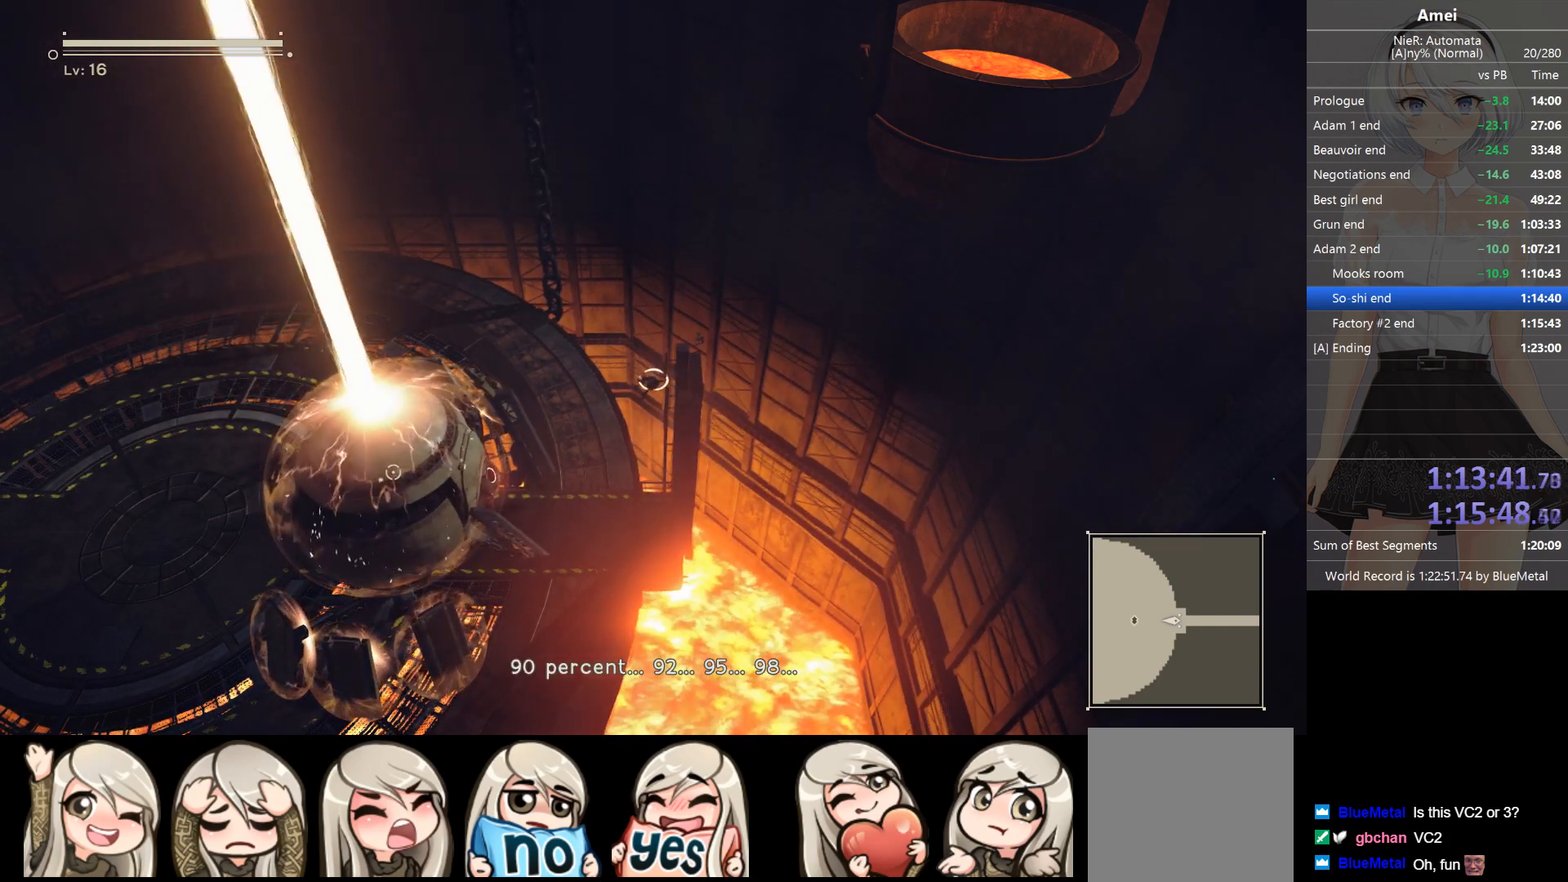
{"buttons": [], "left_stick": "center", "right_stick": "center", "events": [[33, "Y", "down"], [100, "Y", "up"], [166, "Y", "down"], [233, "Y", "up"], [267, "Y", "down"], [367, "Y", "up"], [433, "Y", "down"], [500, "Y", "up"]]}
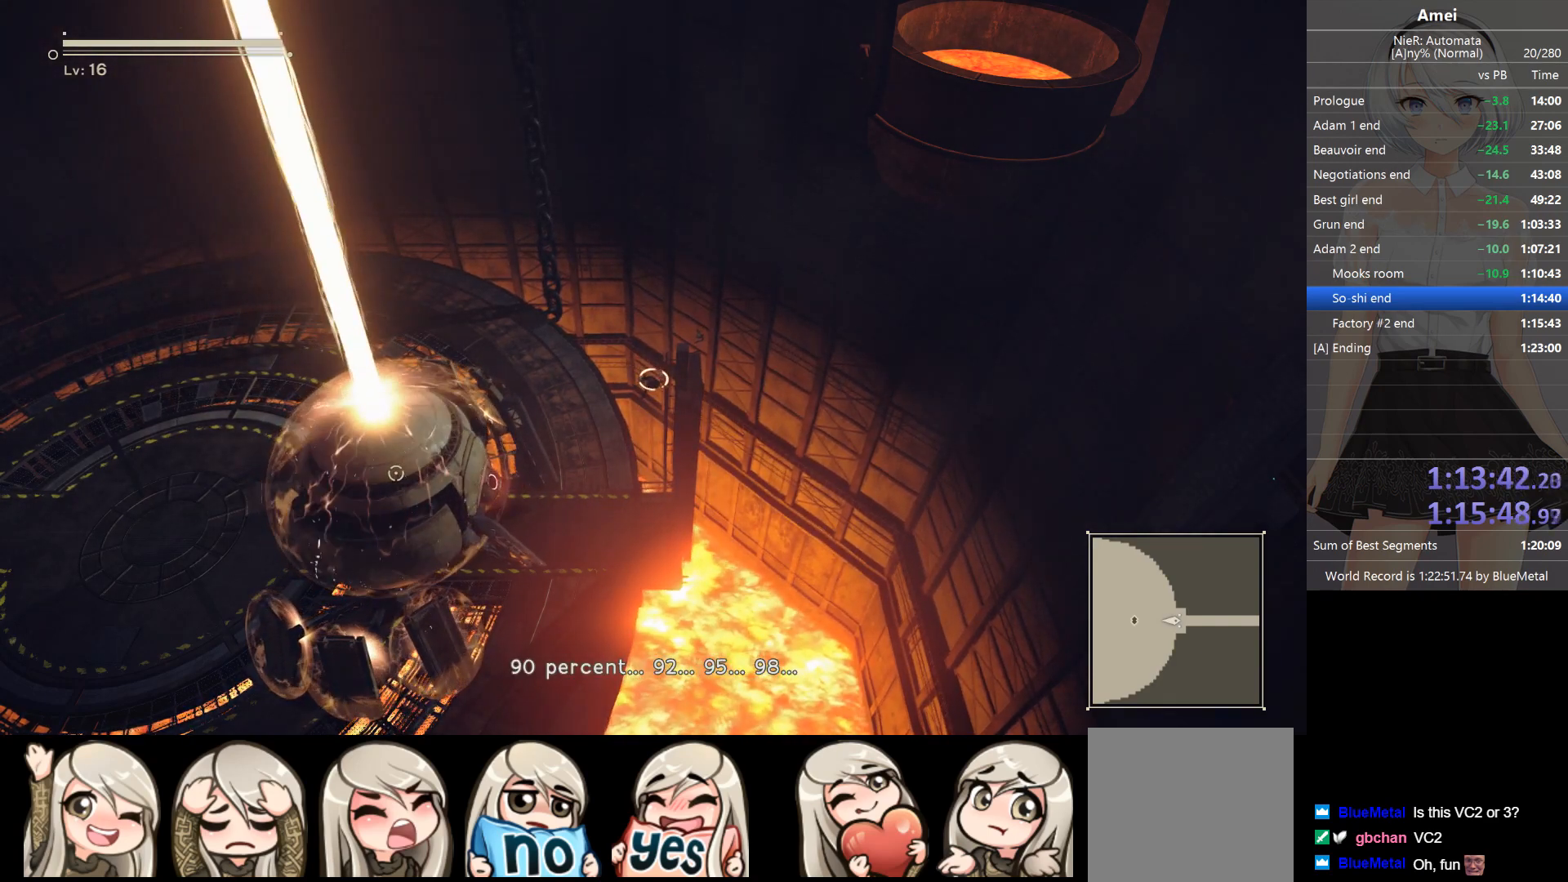
{"buttons": [], "left_stick": "center", "right_stick": "center", "events": [[67, "Y", "down"], [134, "Y", "up"], [200, "Y", "down"], [234, "Y", "up"], [300, "Y", "down"], [367, "Y", "up"], [434, "Y", "down"], [467, "Y", "up"]]}
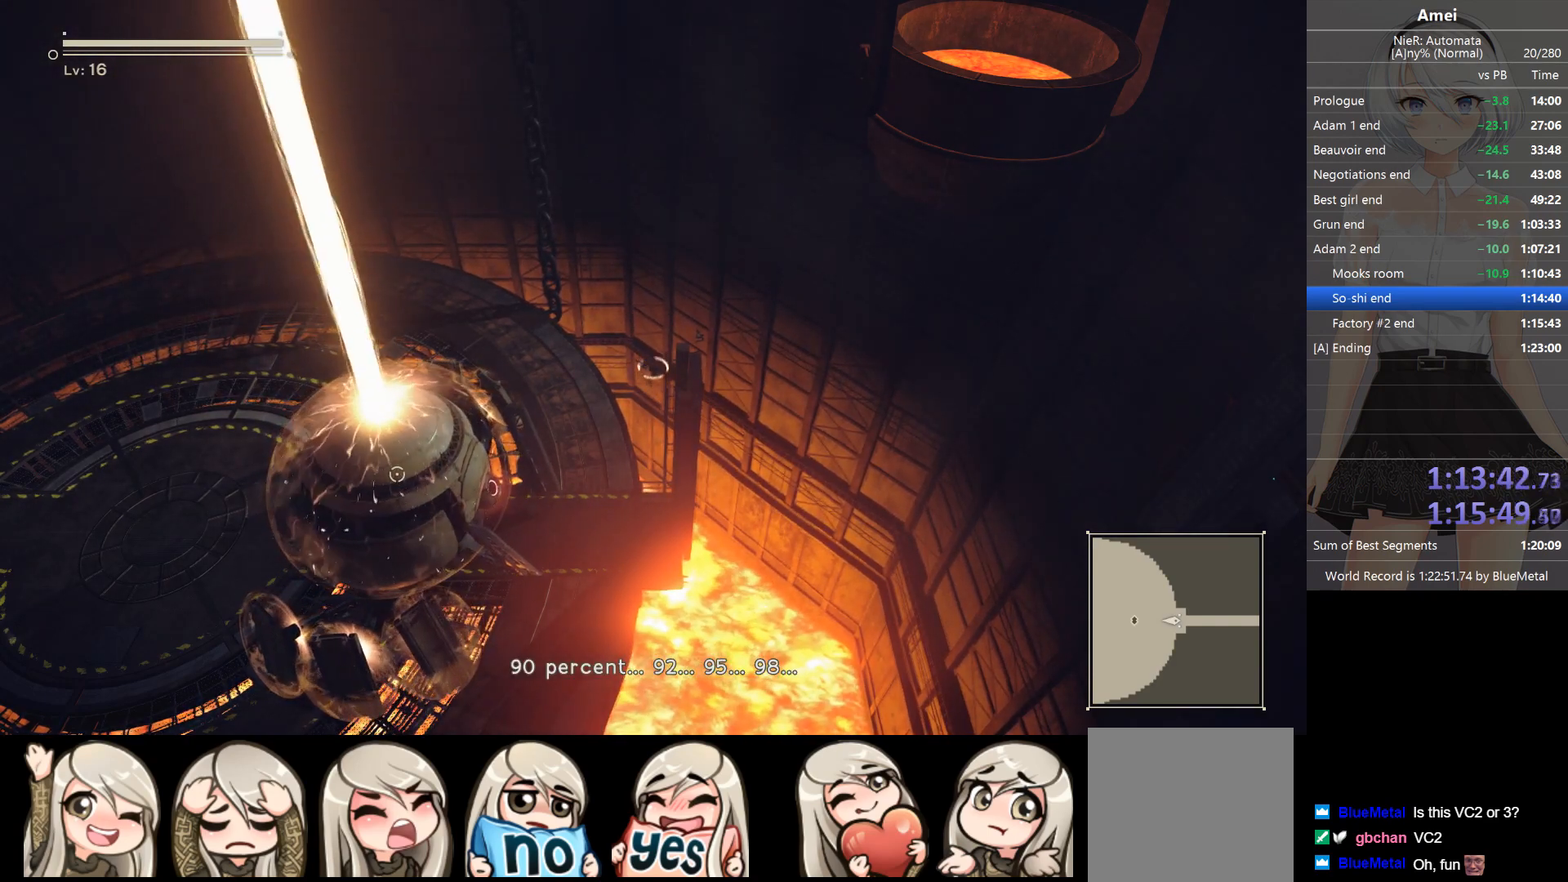
{"buttons": [], "left_stick": "center", "right_stick": "center", "events": [[33, "Y", "down"], [100, "Y", "up"], [166, "Y", "down"], [233, "Y", "up"], [300, "Y", "down"], [367, "Y", "up"], [433, "Y", "down"], [467, "Y", "up"]]}
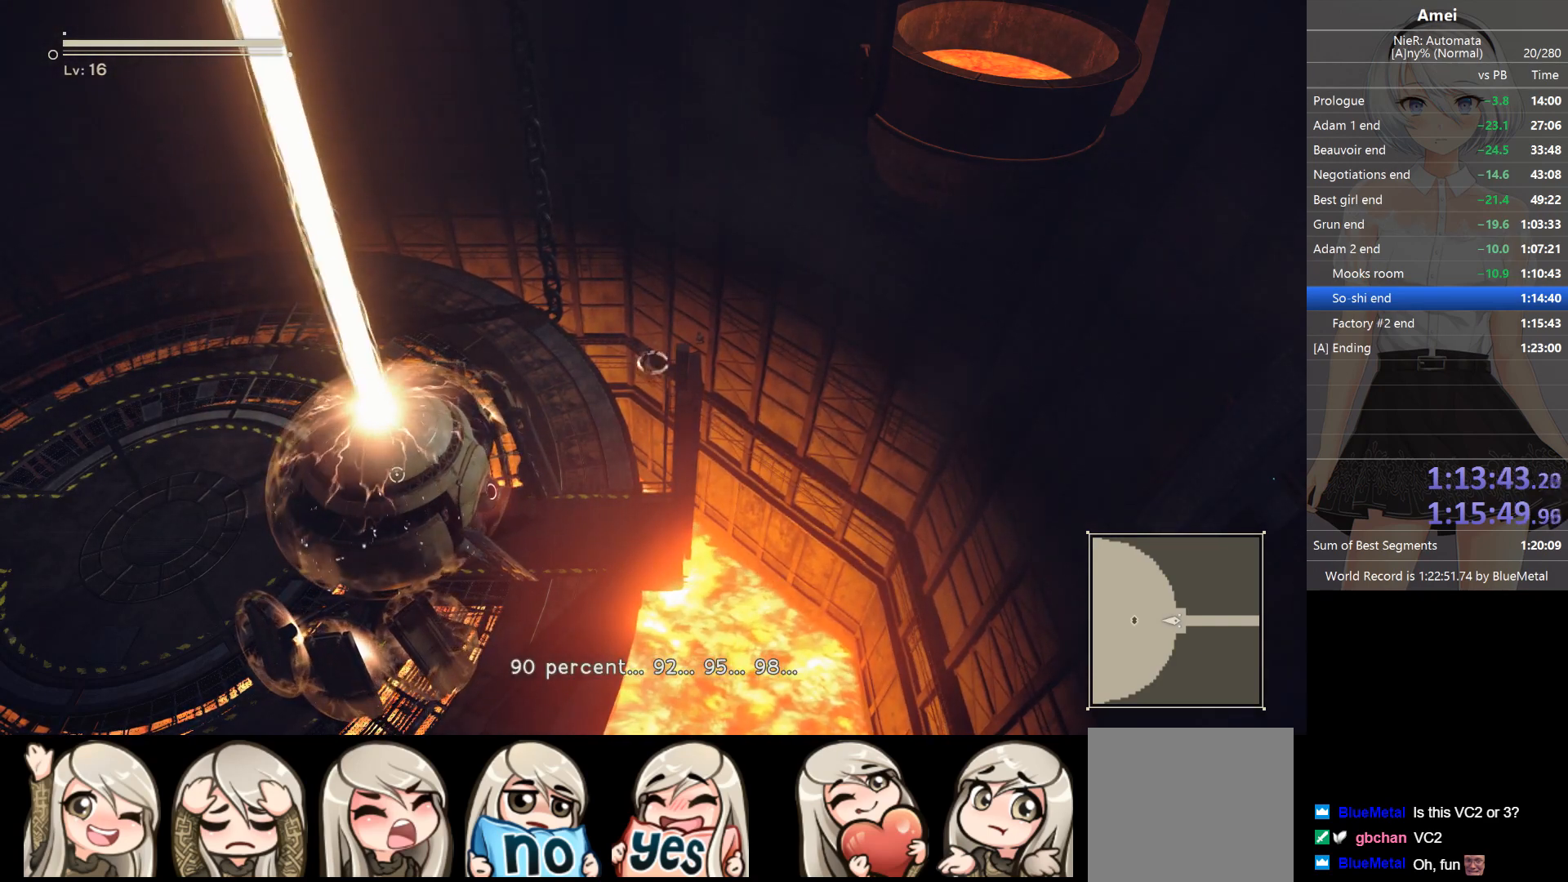
{"buttons": [], "left_stick": "center", "right_stick": "center", "events": [[67, "Y", "down"], [100, "Y", "up"], [167, "Y", "down"], [234, "Y", "up"], [300, "Y", "down"], [367, "Y", "up"], [434, "Y", "down"], [467, "Y", "up"]]}